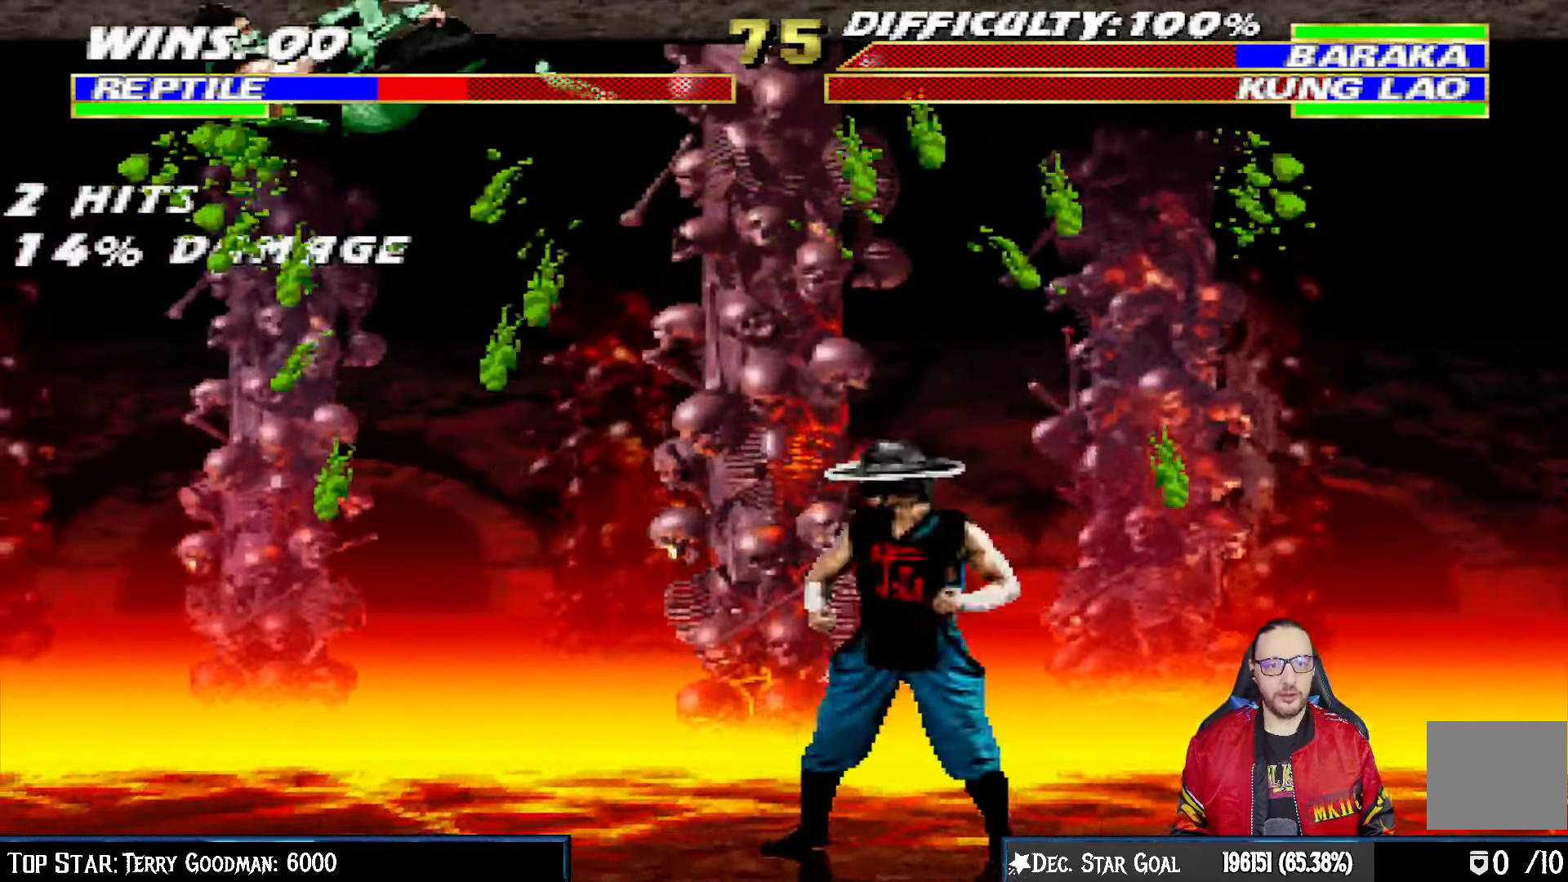
Gameplay with a controller (PlayStation layout); each line is a JSON object with the inputs held at the frame after it. "events" lists button and stick changes between this image and that frame as [ms after this image, input, new state], when the widget could be followed in between.
{"buttons": ["L1", "R1", "DPAD_DOWN", "DPAD_LEFT"], "left_stick": "center", "right_stick": "center", "events": [[33, "DPAD_LEFT", "up"], [67, "DPAD_LEFT", "down"]]}
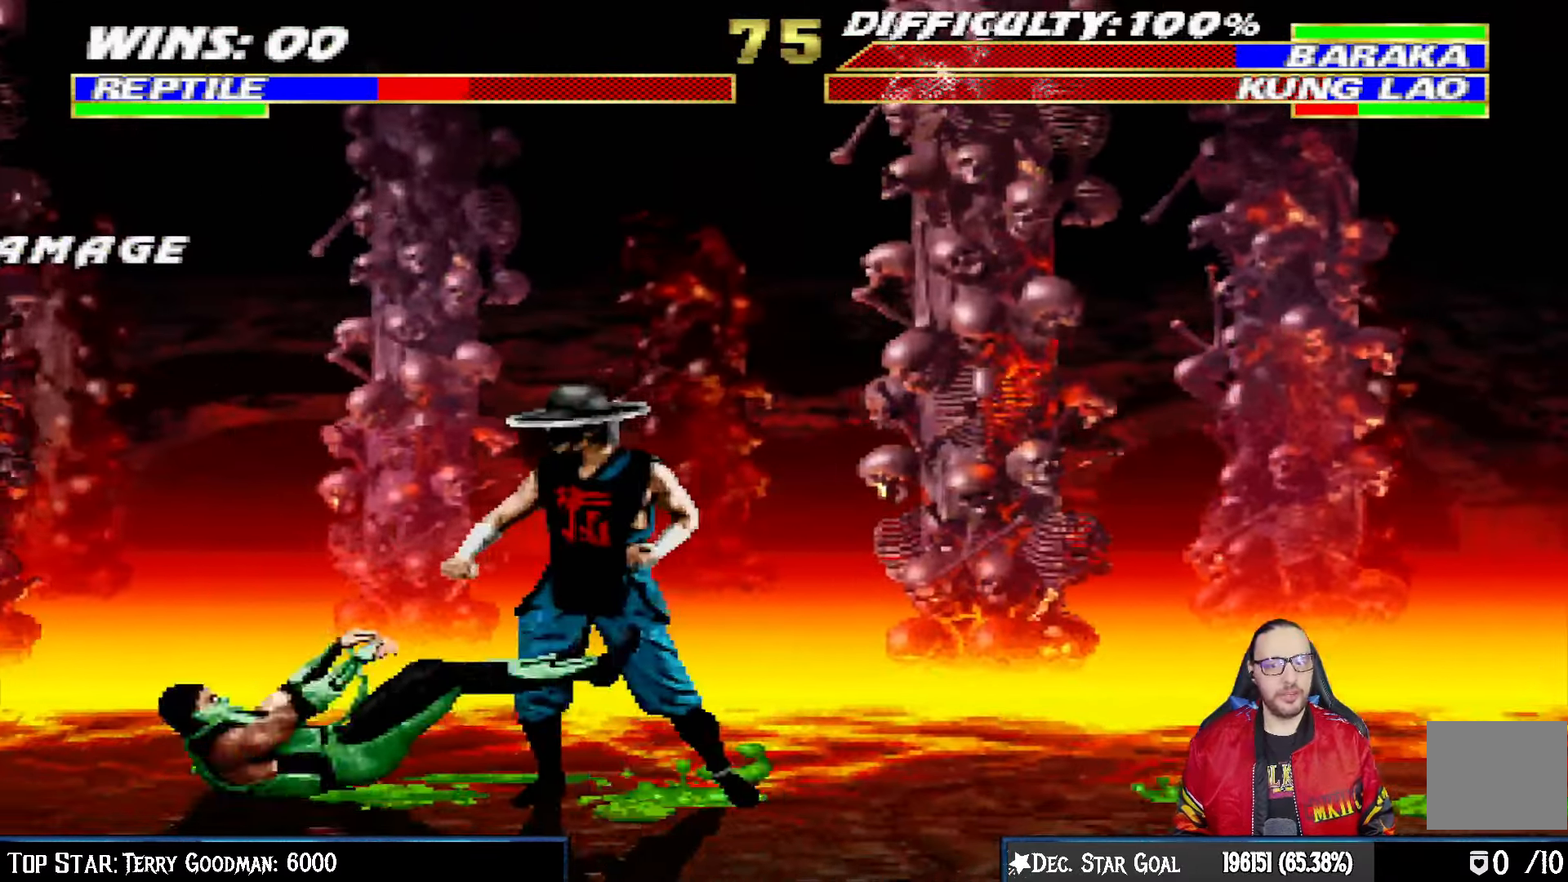
{"buttons": ["L1", "R1", "DPAD_DOWN", "DPAD_LEFT"], "left_stick": "center", "right_stick": "center", "events": []}
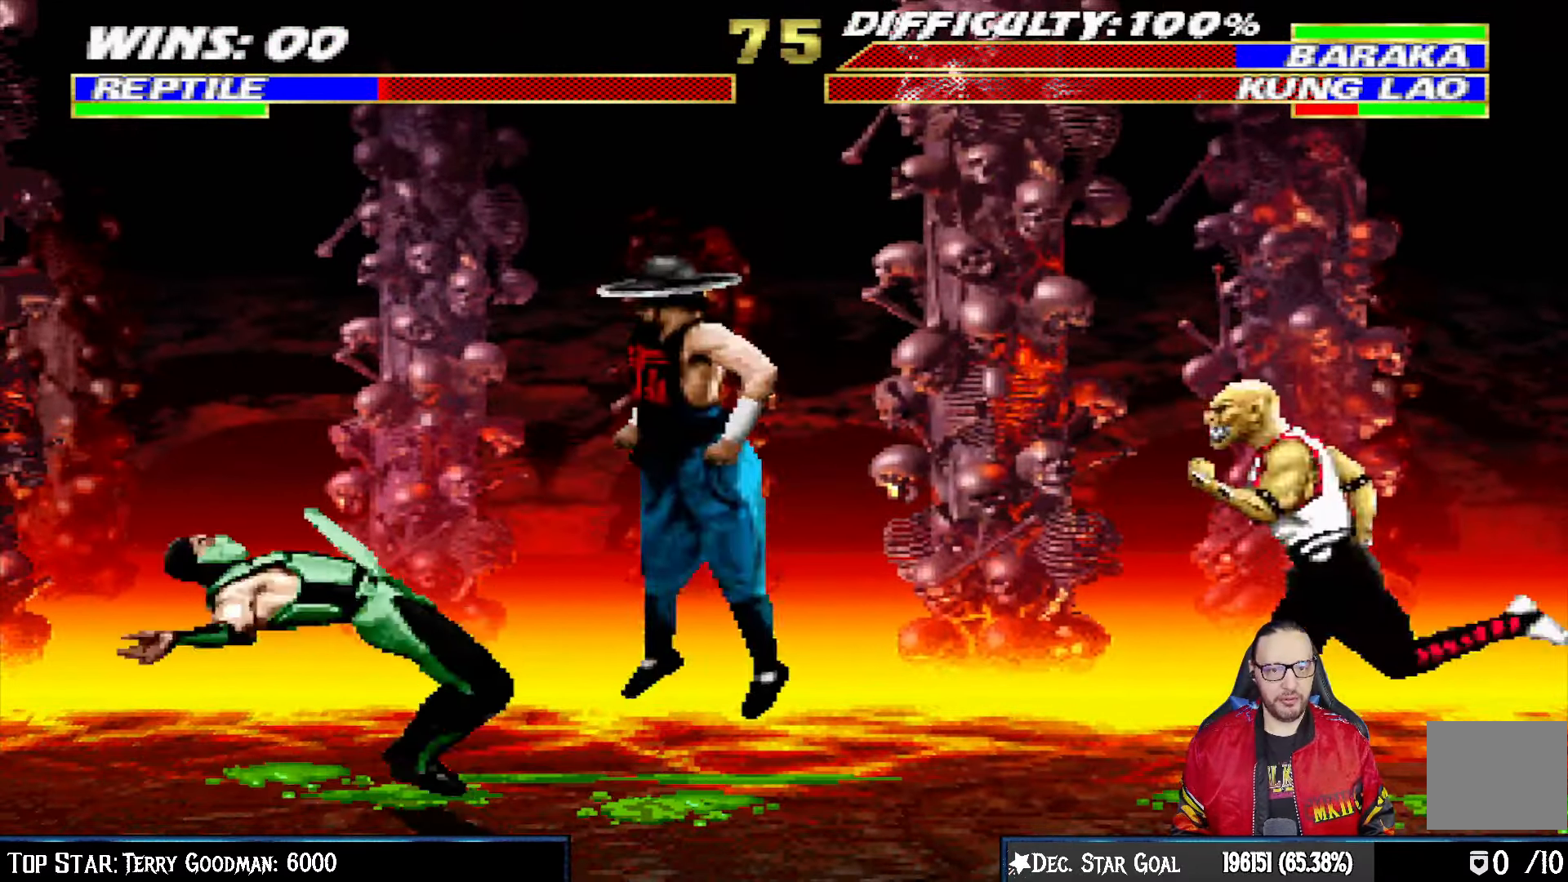
{"buttons": ["L1", "R1", "DPAD_DOWN", "DPAD_LEFT"], "left_stick": "center", "right_stick": "center", "events": []}
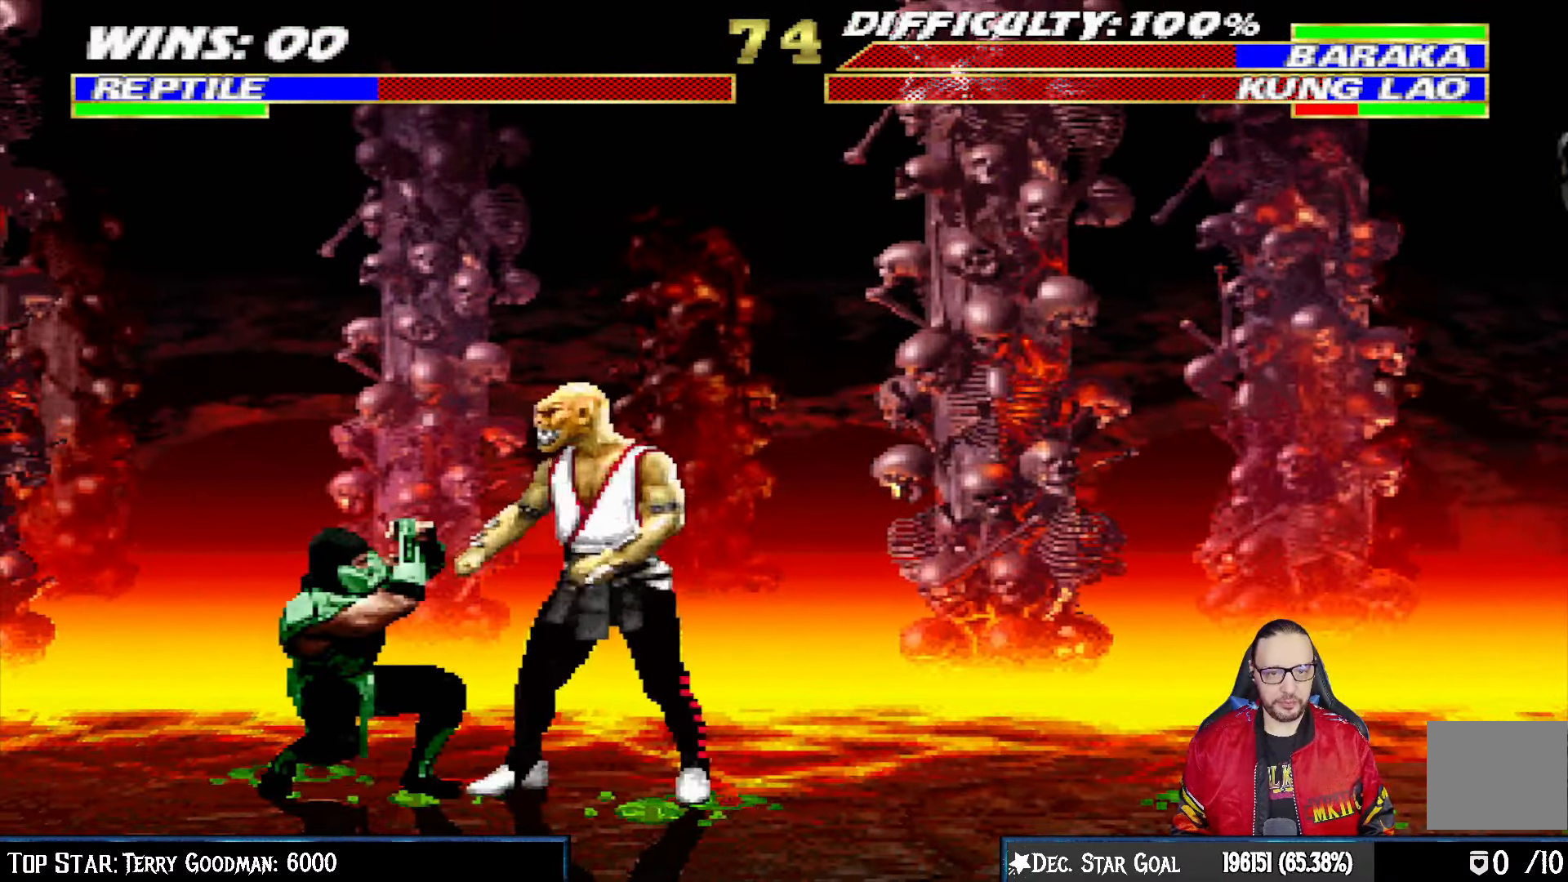
{"buttons": ["L1", "R1", "DPAD_DOWN", "DPAD_LEFT"], "left_stick": "center", "right_stick": "center", "events": []}
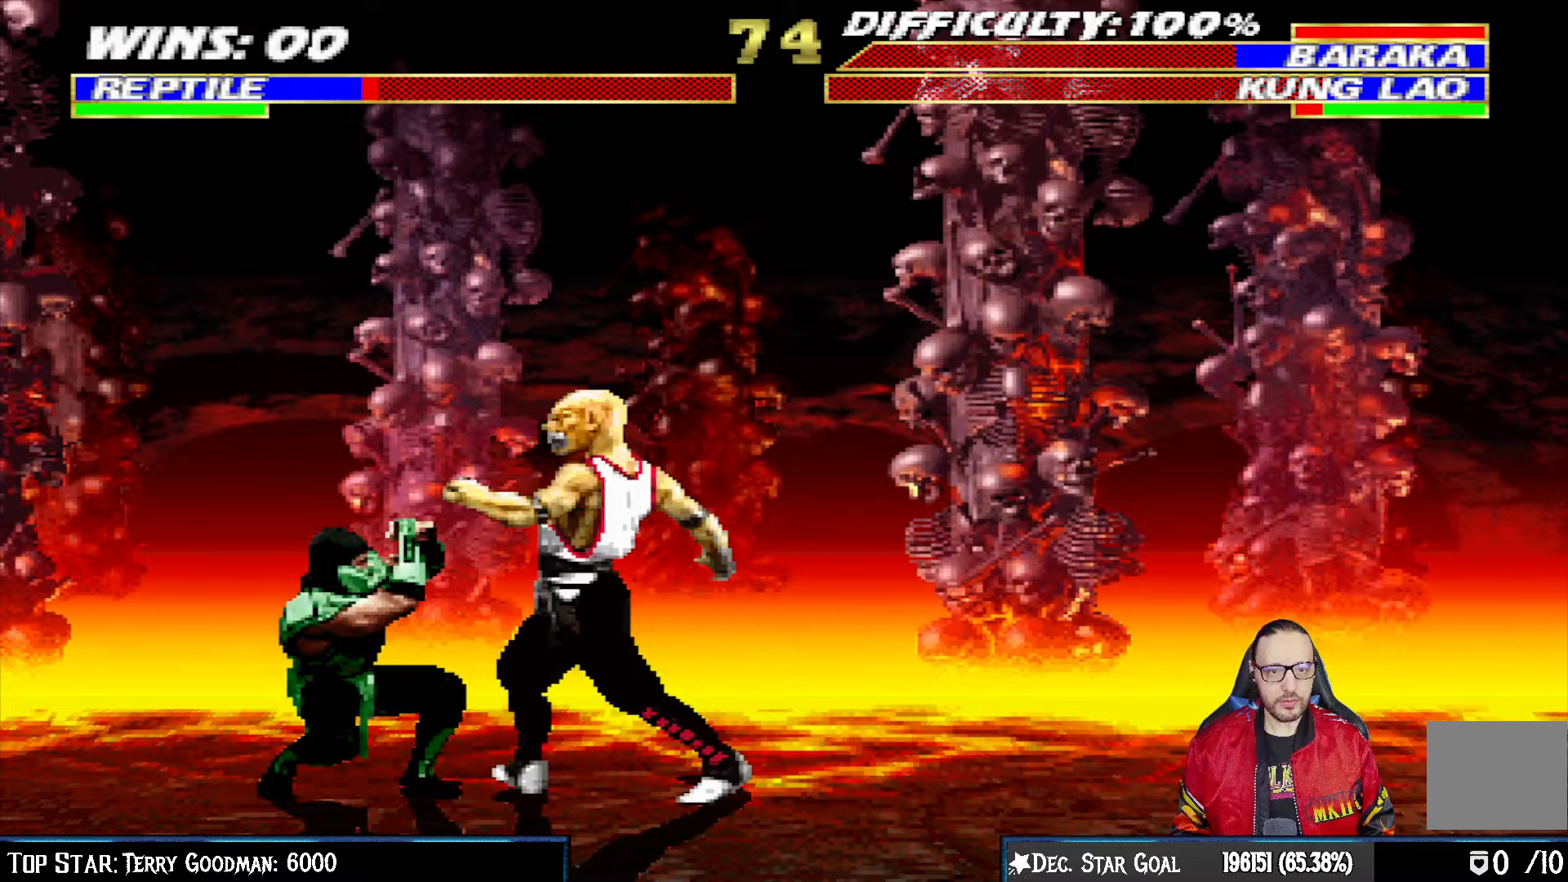
{"buttons": ["R1"], "left_stick": "center", "right_stick": "center", "events": [[333, "DPAD_LEFT", "up"], [350, "DPAD_DOWN", "up"], [400, "L1", "up"]]}
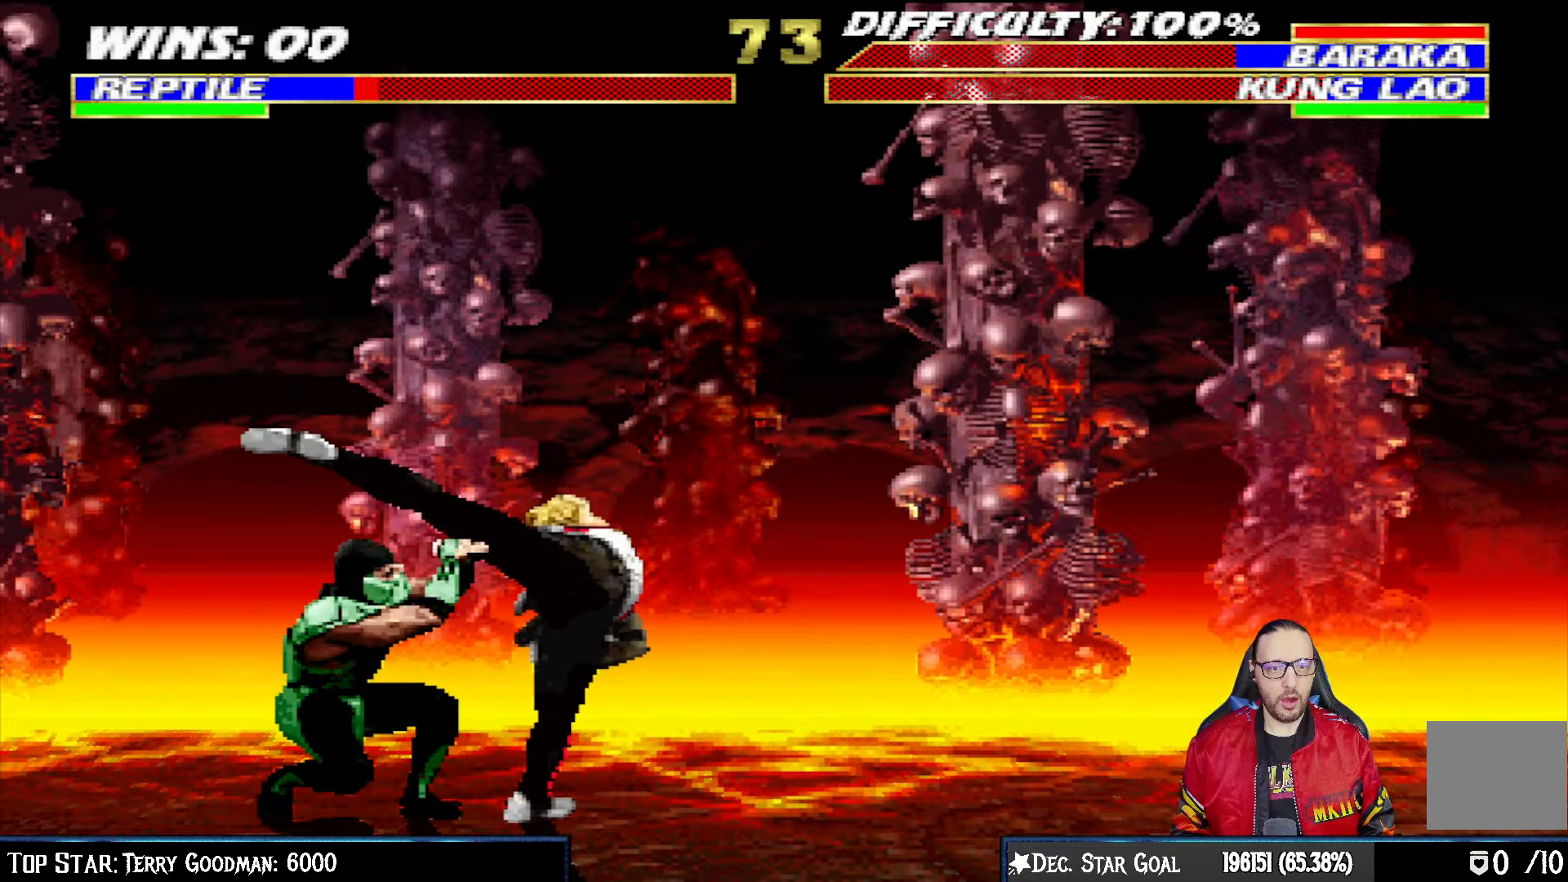
{"buttons": ["L1", "DPAD_UP", "DPAD_RIGHT"], "left_stick": "center", "right_stick": "center", "events": [[200, "R1", "up"], [233, "DPAD_RIGHT", "down"], [250, "DPAD_UP", "down"], [250, "L1", "down"]]}
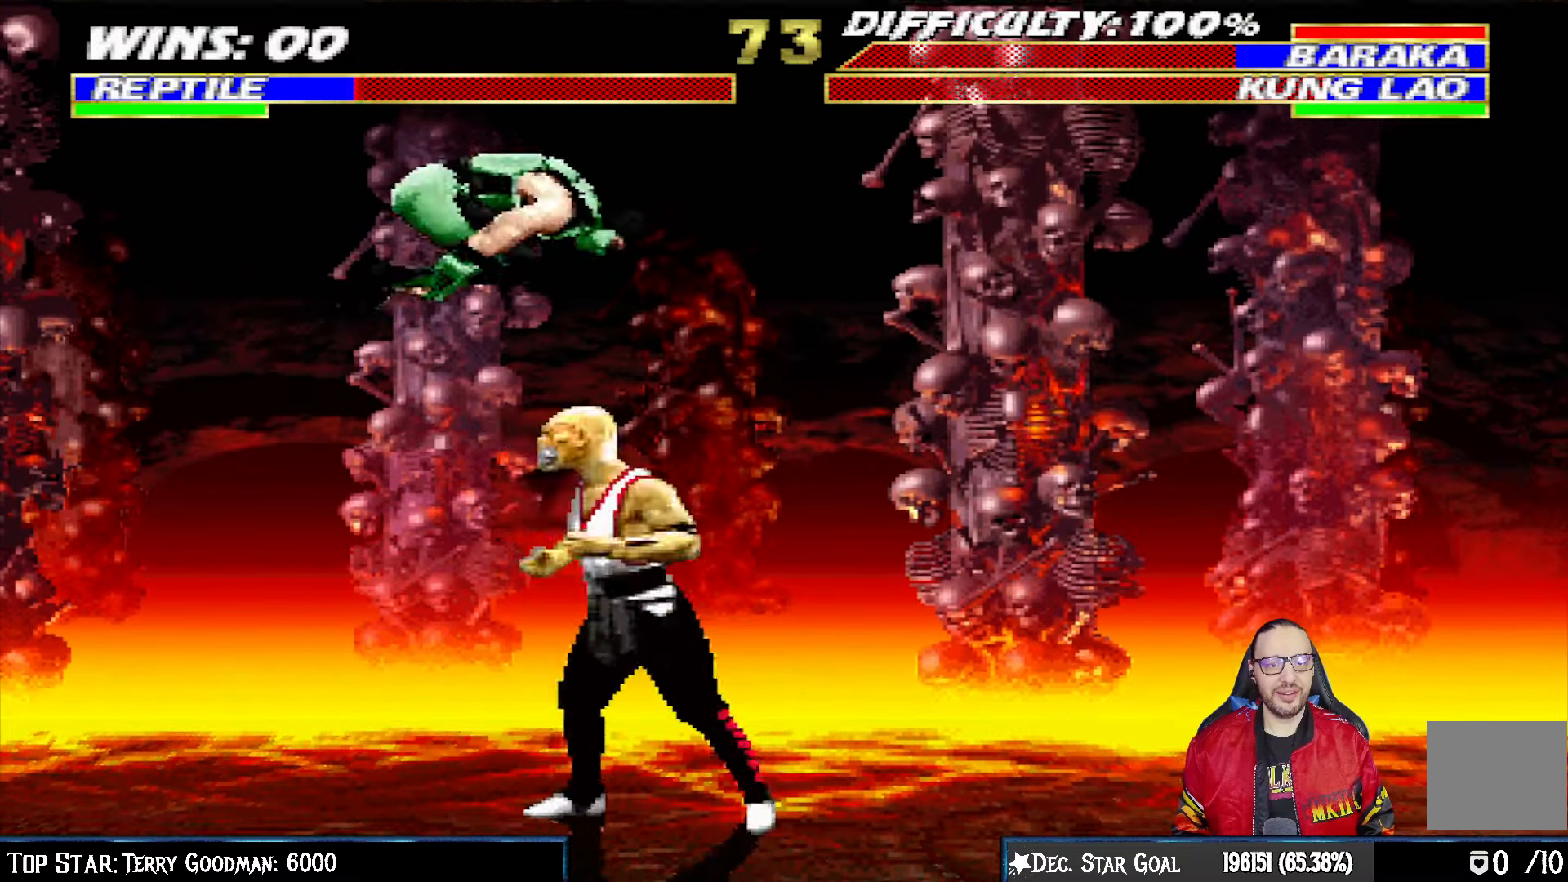
{"buttons": ["L1", "DPAD_RIGHT"], "left_stick": "center", "right_stick": "center", "events": [[67, "DPAD_RIGHT", "up"], [67, "DPAD_UP", "up"], [167, "DPAD_DOWN", "down"], [183, "SQUARE", "down"], [267, "DPAD_DOWN", "up"], [283, "SQUARE", "up"], [367, "DPAD_RIGHT", "down"], [367, "SQUARE", "down"], [433, "SQUARE", "up"]]}
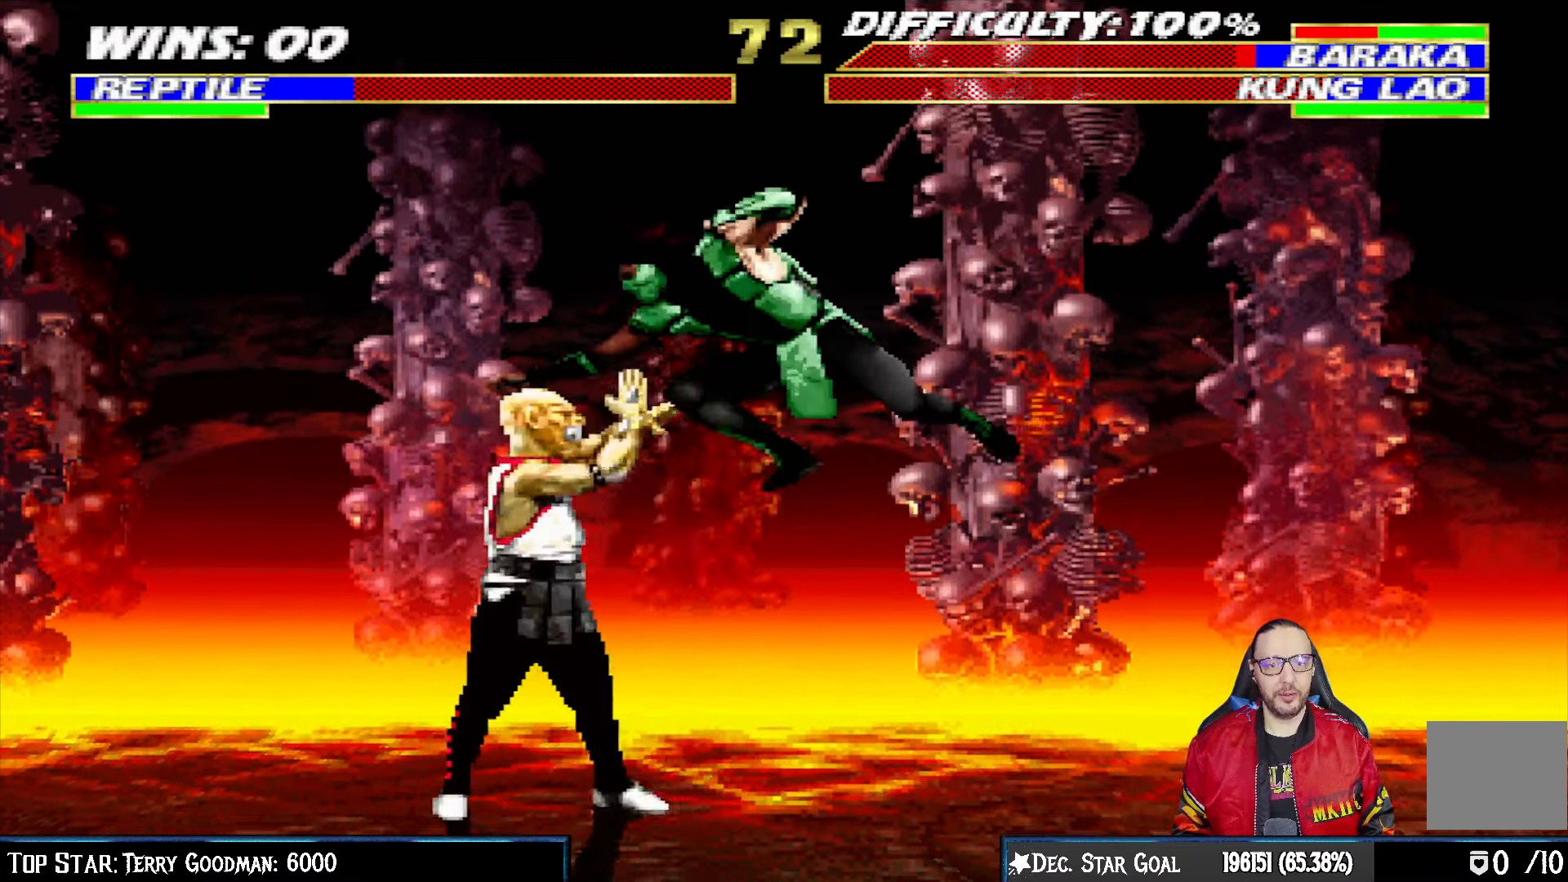
{"buttons": ["TRIANGLE", "L1", "DPAD_RIGHT"], "left_stick": "center", "right_stick": "center", "events": [[33, "SQUARE", "down"], [100, "SQUARE", "up"], [150, "SQUARE", "down"], [267, "SQUARE", "up"], [283, "TRIANGLE", "down"], [400, "TRIANGLE", "up"], [450, "TRIANGLE", "down"]]}
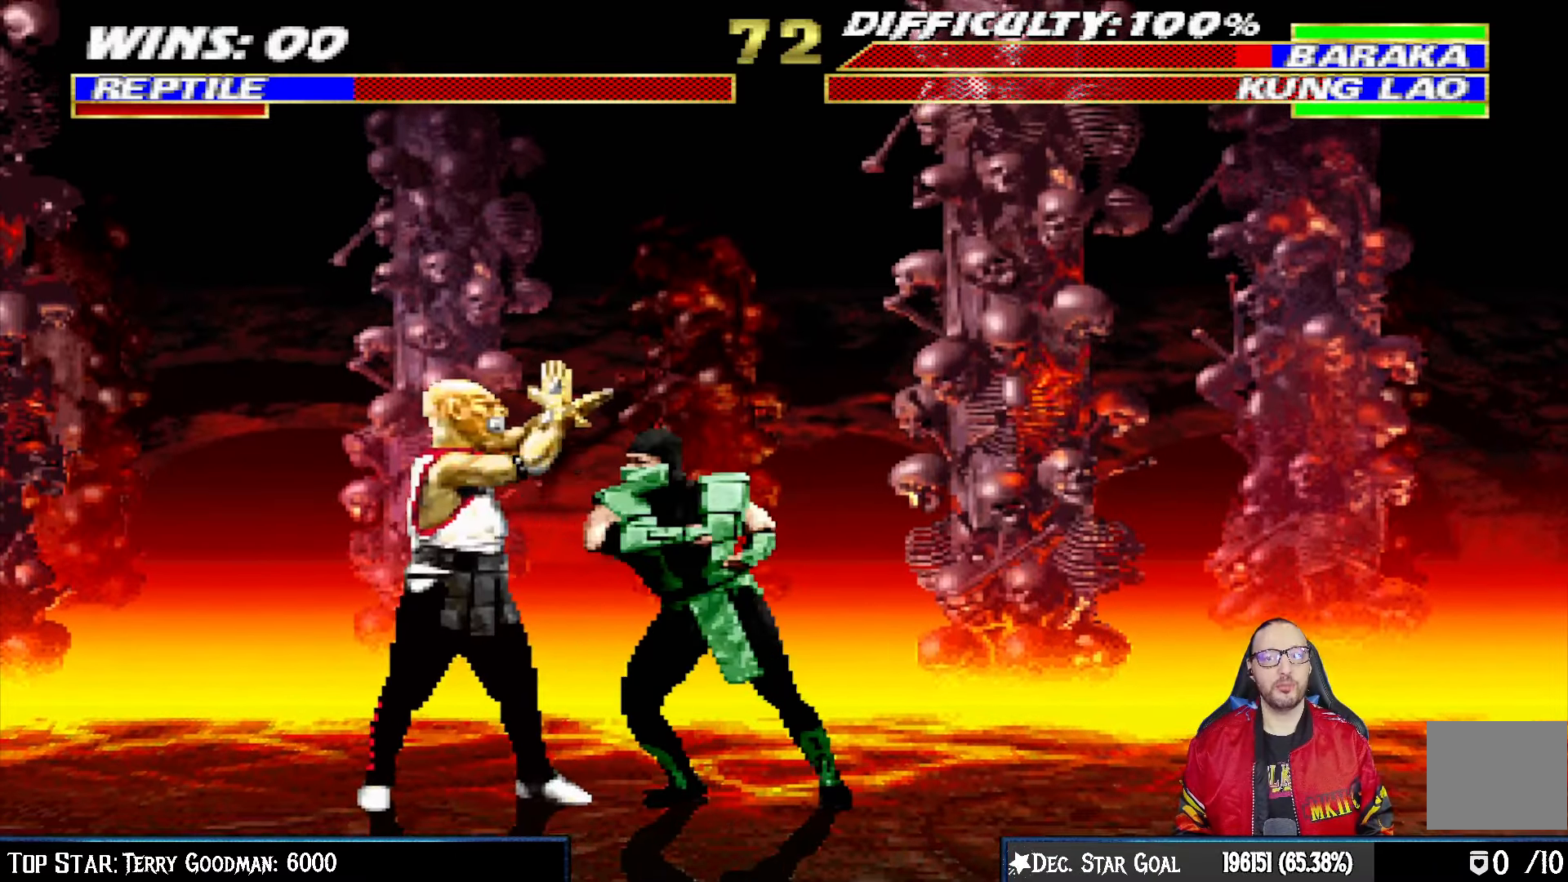
{"buttons": ["DPAD_LEFT"], "left_stick": "center", "right_stick": "center", "events": [[67, "TRIANGLE", "up"], [133, "TRIANGLE", "down"], [233, "TRIANGLE", "up"], [267, "TRIANGLE", "down"], [300, "DPAD_RIGHT", "up"], [300, "L1", "up"], [433, "DPAD_LEFT", "down"], [450, "TRIANGLE", "up"]]}
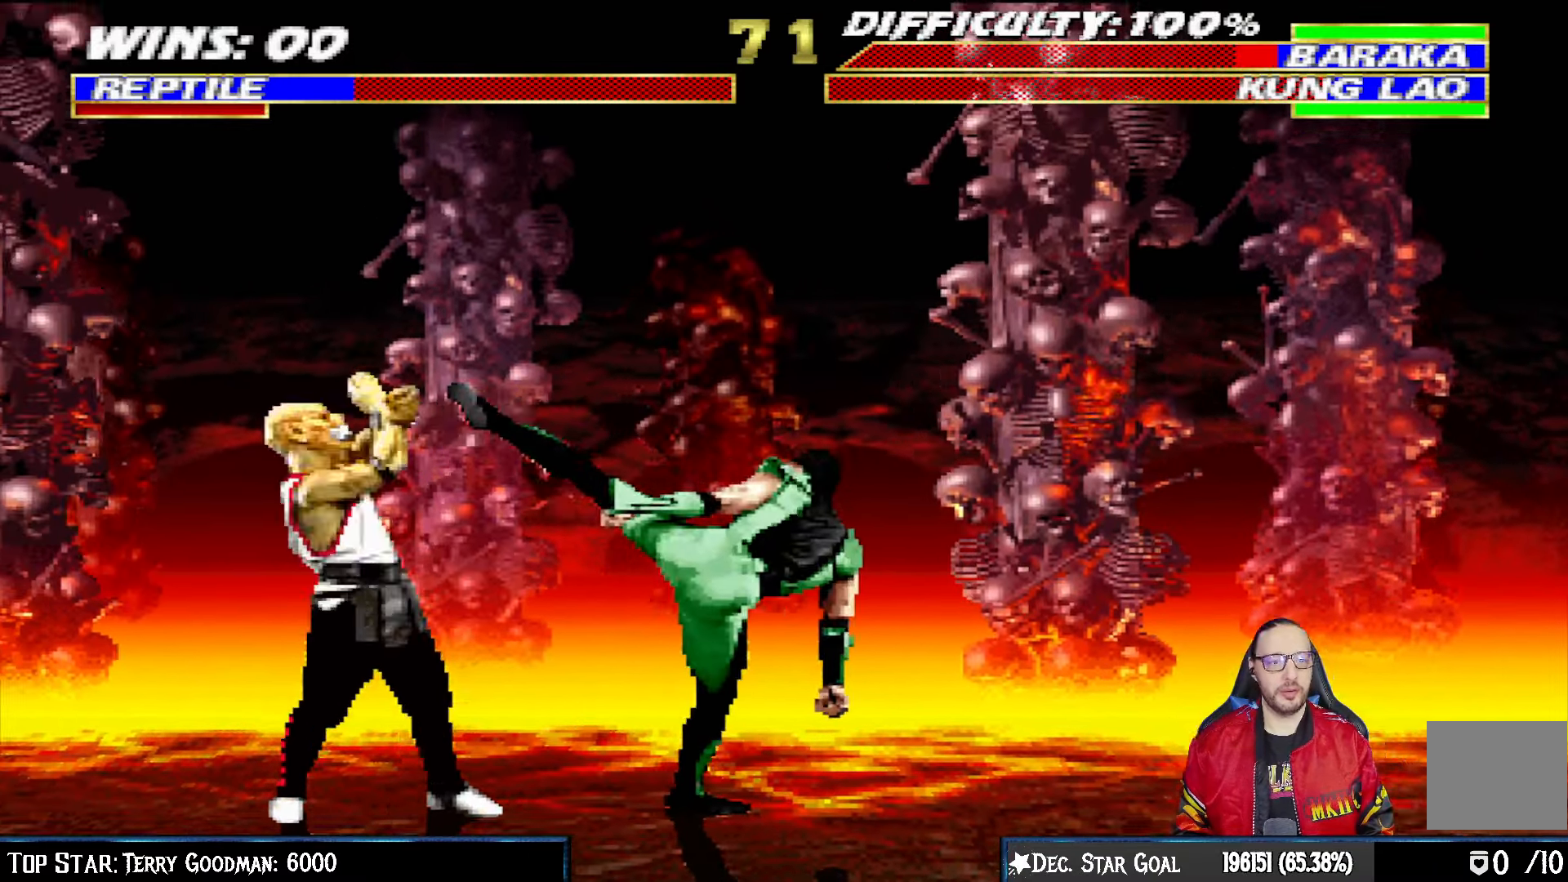
{"buttons": ["CROSS", "SQUARE", "DPAD_LEFT"], "left_stick": "center", "right_stick": "center", "events": [[17, "DPAD_LEFT", "up"], [100, "DPAD_LEFT", "down"], [183, "DPAD_LEFT", "up"], [250, "DPAD_LEFT", "down"], [300, "CROSS", "down"], [317, "SQUARE", "down"]]}
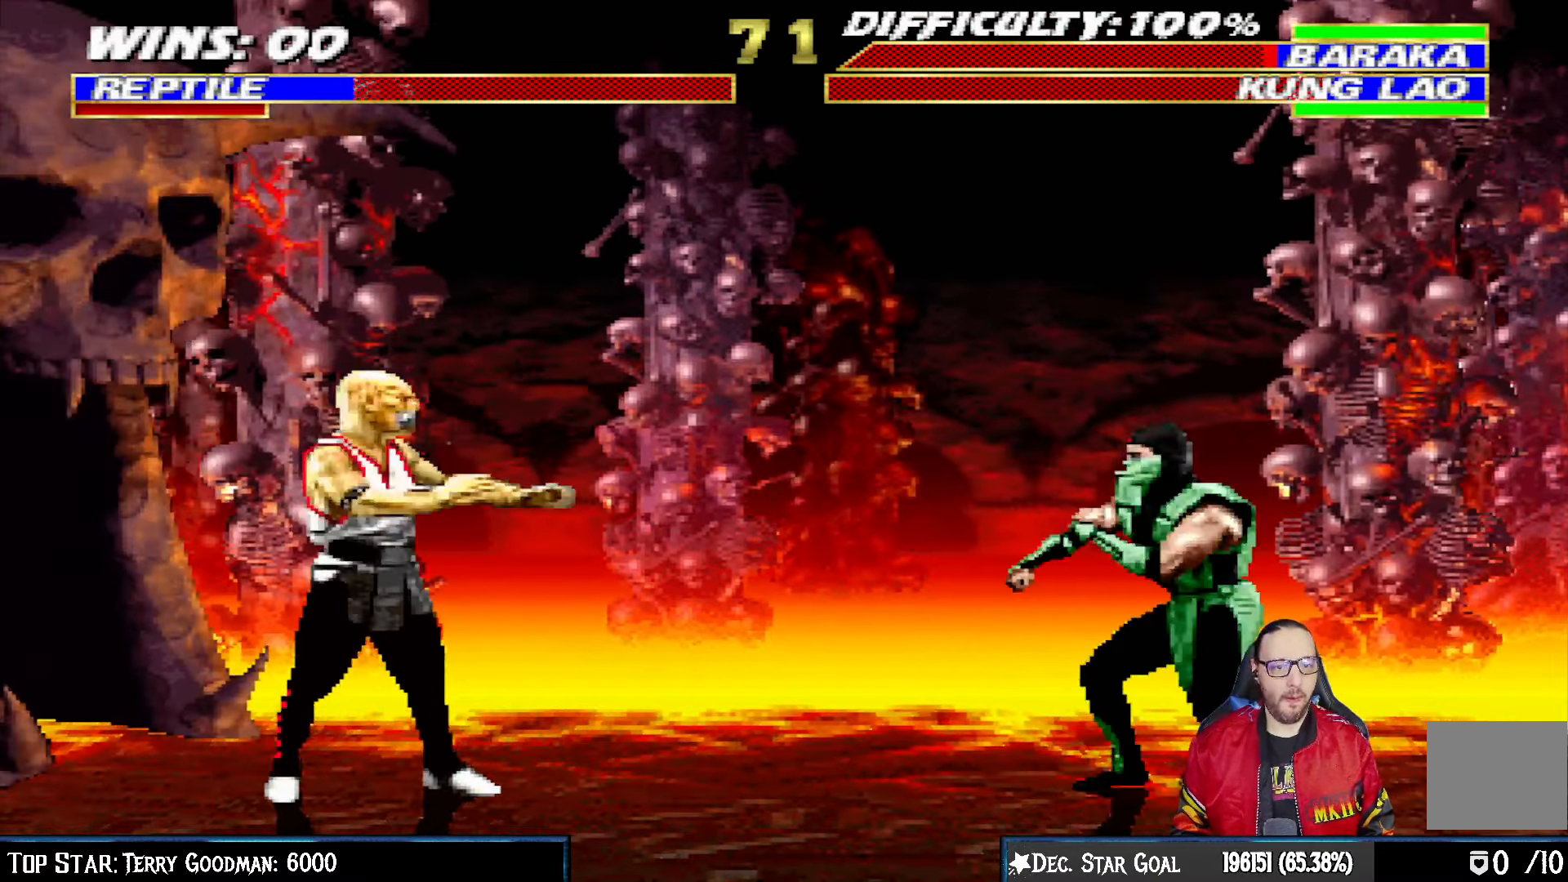
{"buttons": [], "left_stick": "center", "right_stick": "center", "events": [[167, "DPAD_LEFT", "up"], [183, "CROSS", "up"], [183, "SQUARE", "up"], [317, "R1", "down"], [500, "R1", "up"]]}
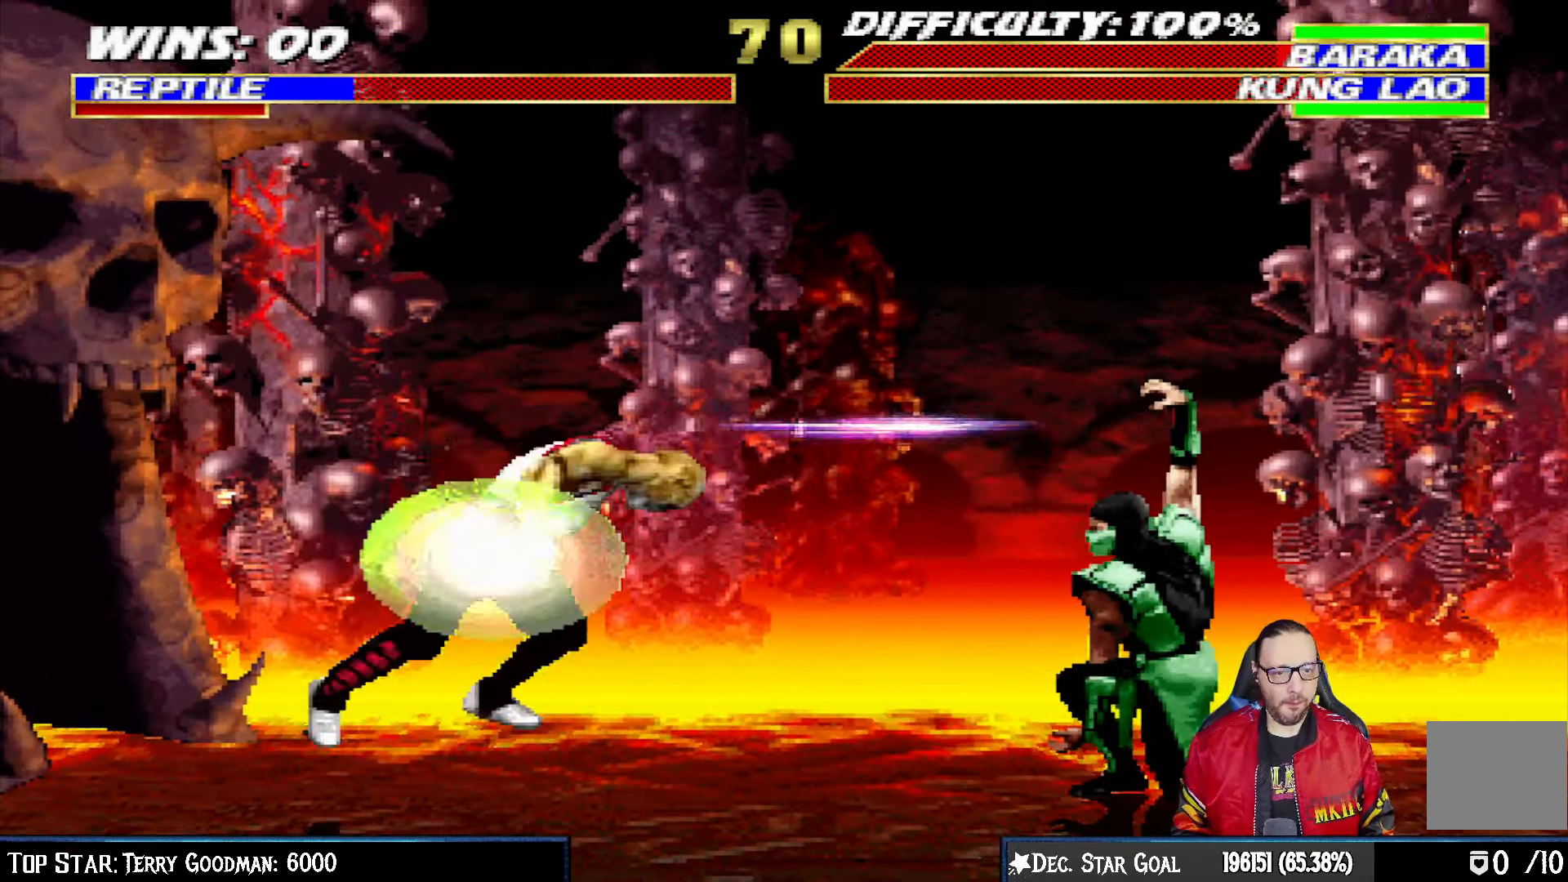
{"buttons": ["L1", "DPAD_LEFT"], "left_stick": "center", "right_stick": "center", "events": [[33, "DPAD_RIGHT", "down"], [117, "R1", "down"], [167, "DPAD_RIGHT", "up"], [350, "R1", "up"], [400, "DPAD_LEFT", "down"], [400, "L1", "down"]]}
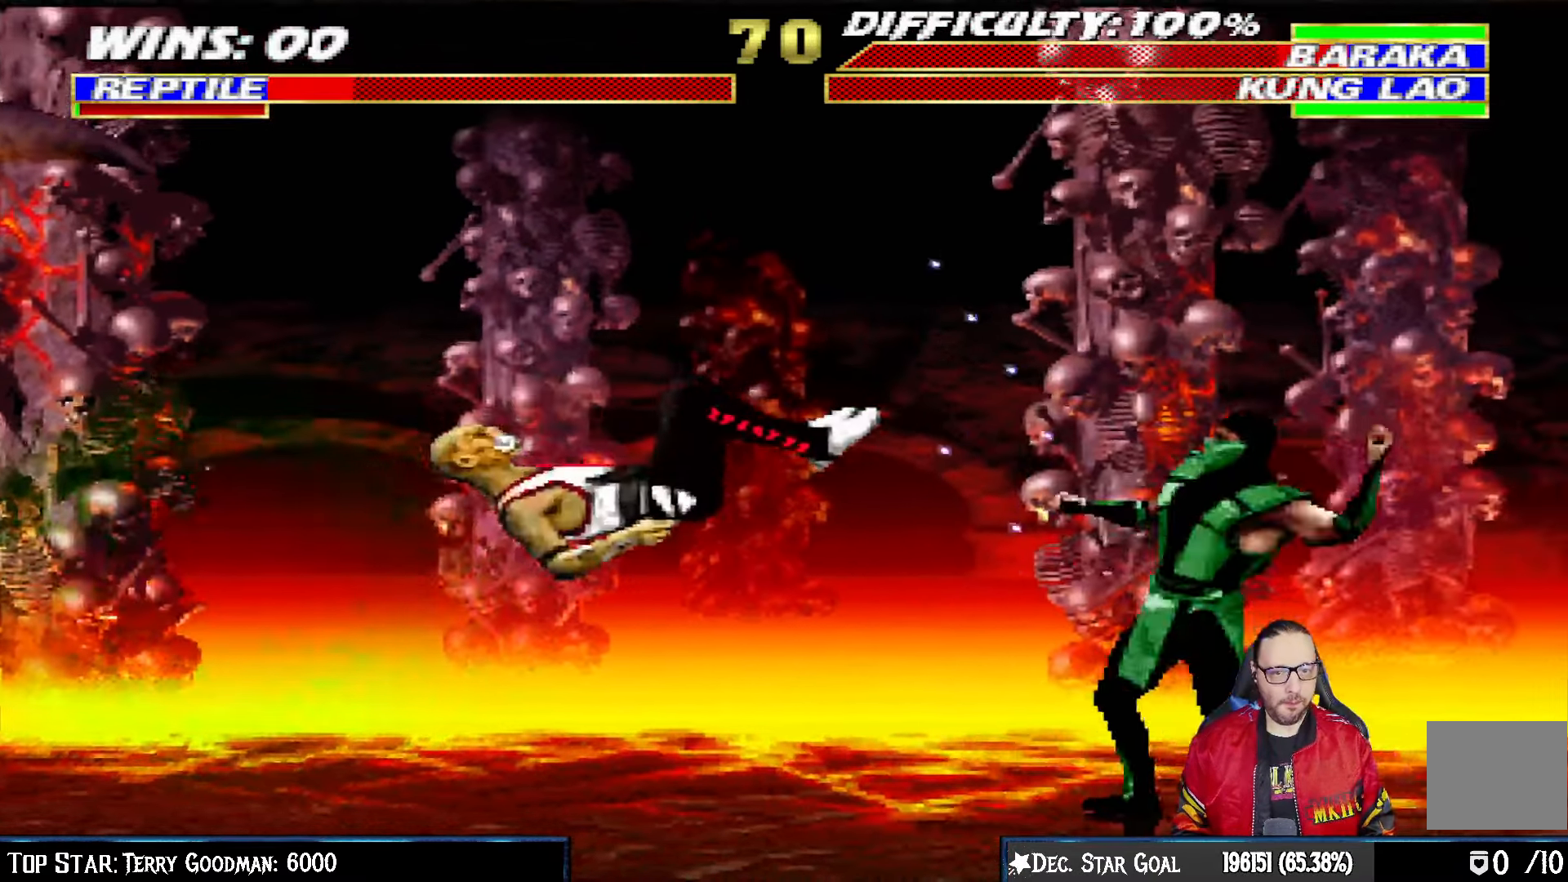
{"buttons": ["L1", "DPAD_RIGHT"], "left_stick": "center", "right_stick": "center", "events": [[17, "SQUARE", "down"], [83, "DPAD_LEFT", "up"], [100, "L1", "up"], [133, "SQUARE", "up"], [250, "DPAD_LEFT", "down"], [250, "L1", "down"], [333, "DPAD_UP", "down"], [450, "DPAD_LEFT", "up"], [450, "DPAD_RIGHT", "down"], [483, "DPAD_UP", "up"]]}
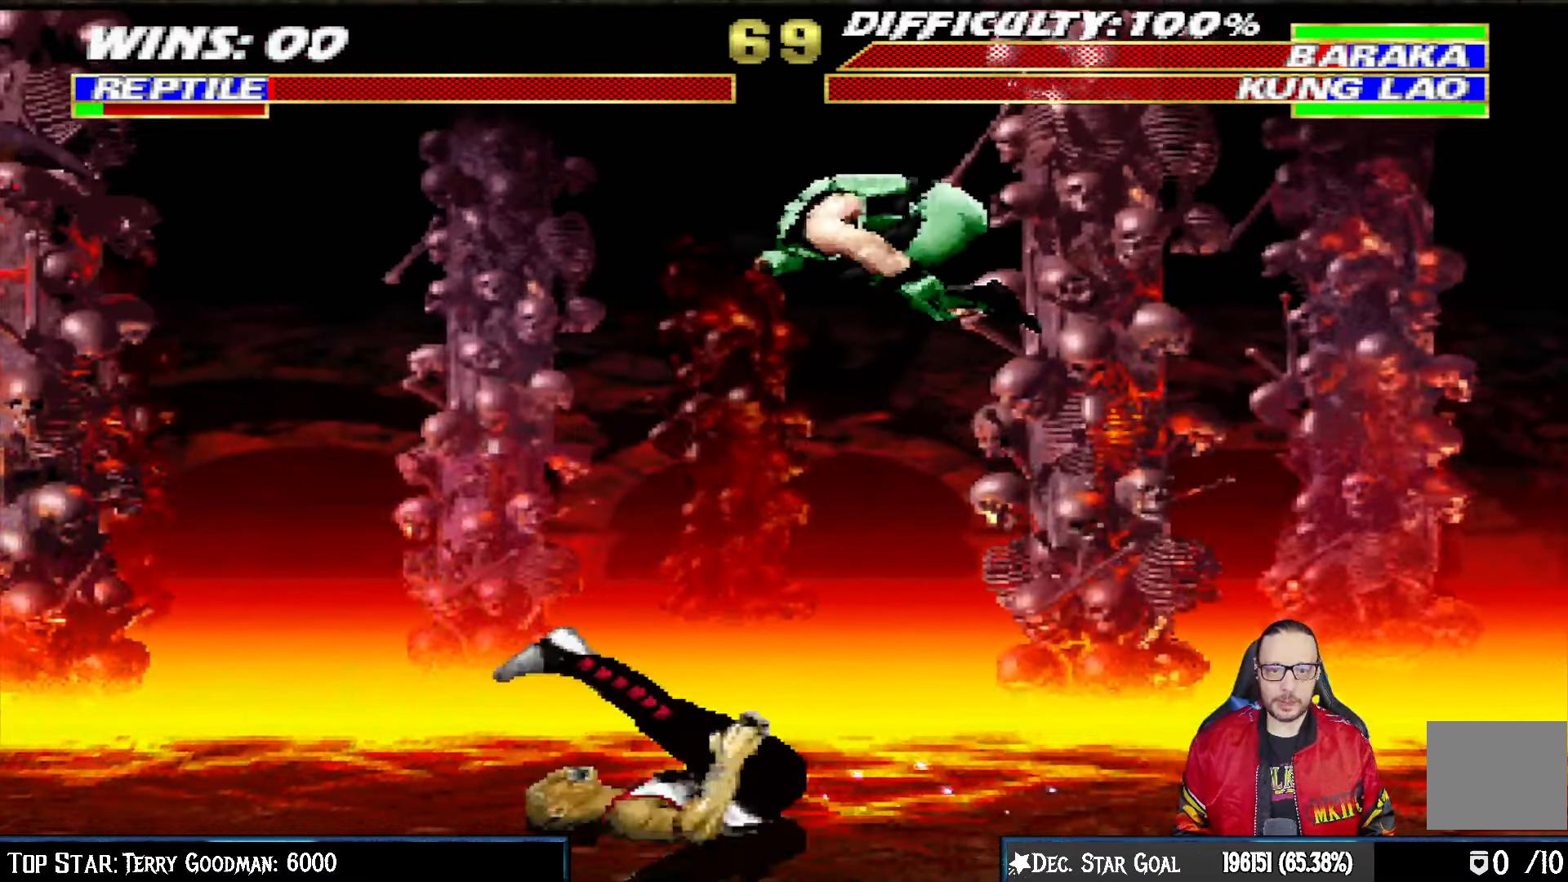
{"buttons": ["L1", "DPAD_LEFT"], "left_stick": "center", "right_stick": "center", "events": [[133, "DPAD_RIGHT", "up"], [200, "SQUARE", "down"], [233, "DPAD_LEFT", "down"], [300, "SQUARE", "up"], [383, "SQUARE", "down"], [450, "SQUARE", "up"]]}
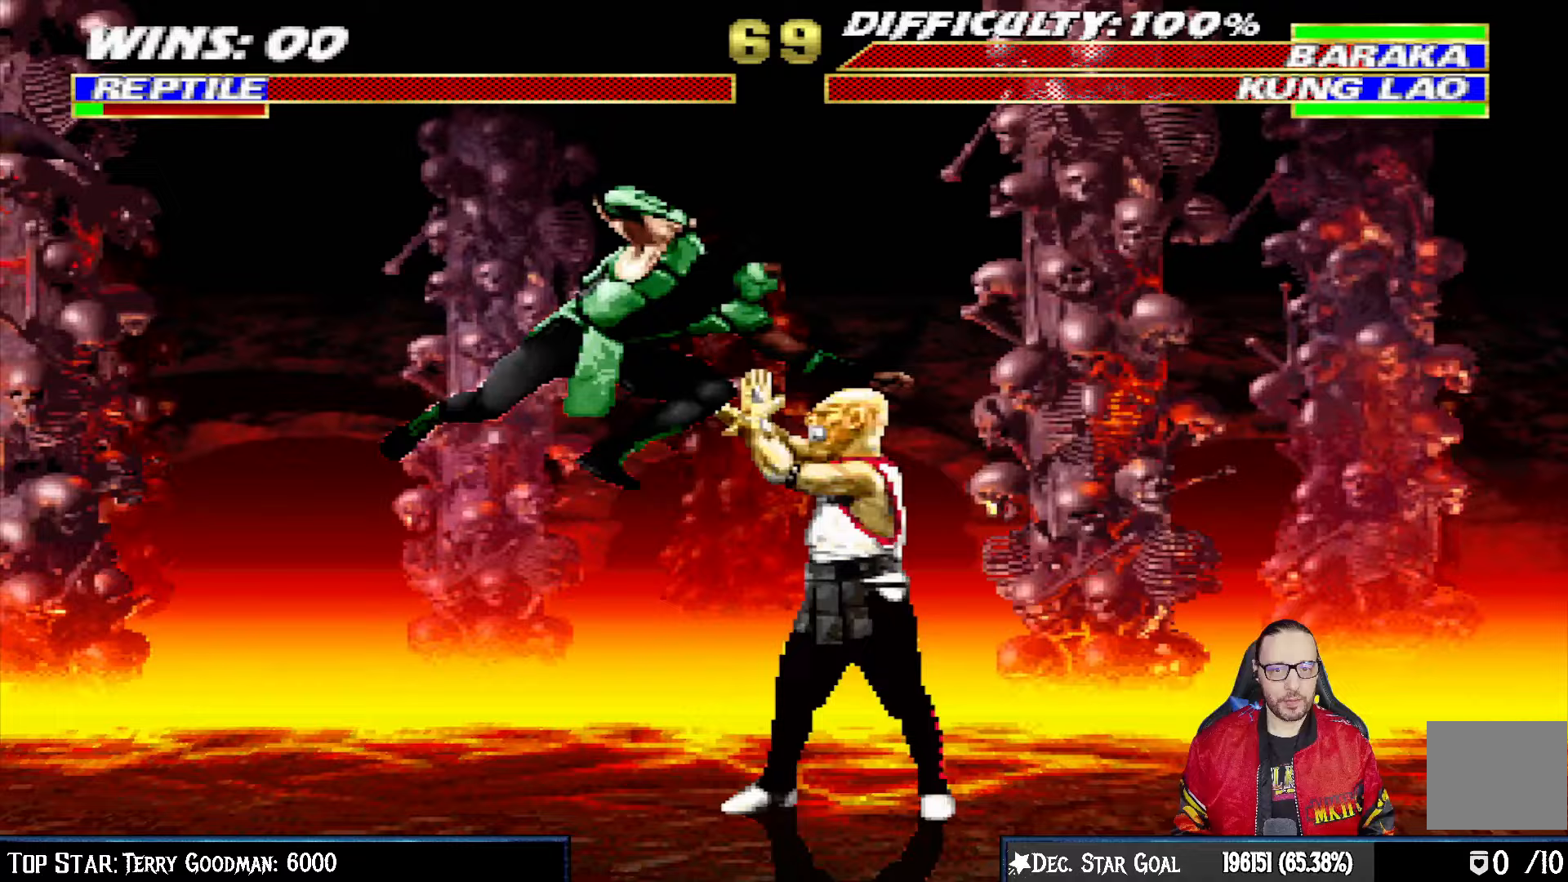
{"buttons": ["TRIANGLE", "L1", "DPAD_LEFT"], "left_stick": "center", "right_stick": "center", "events": [[33, "SQUARE", "down"], [67, "DPAD_DOWN", "down"], [83, "DPAD_DOWN", "up"], [83, "SQUARE", "up"], [167, "SQUARE", "down"], [250, "SQUARE", "up"], [283, "TRIANGLE", "down"], [400, "TRIANGLE", "up"], [467, "TRIANGLE", "down"]]}
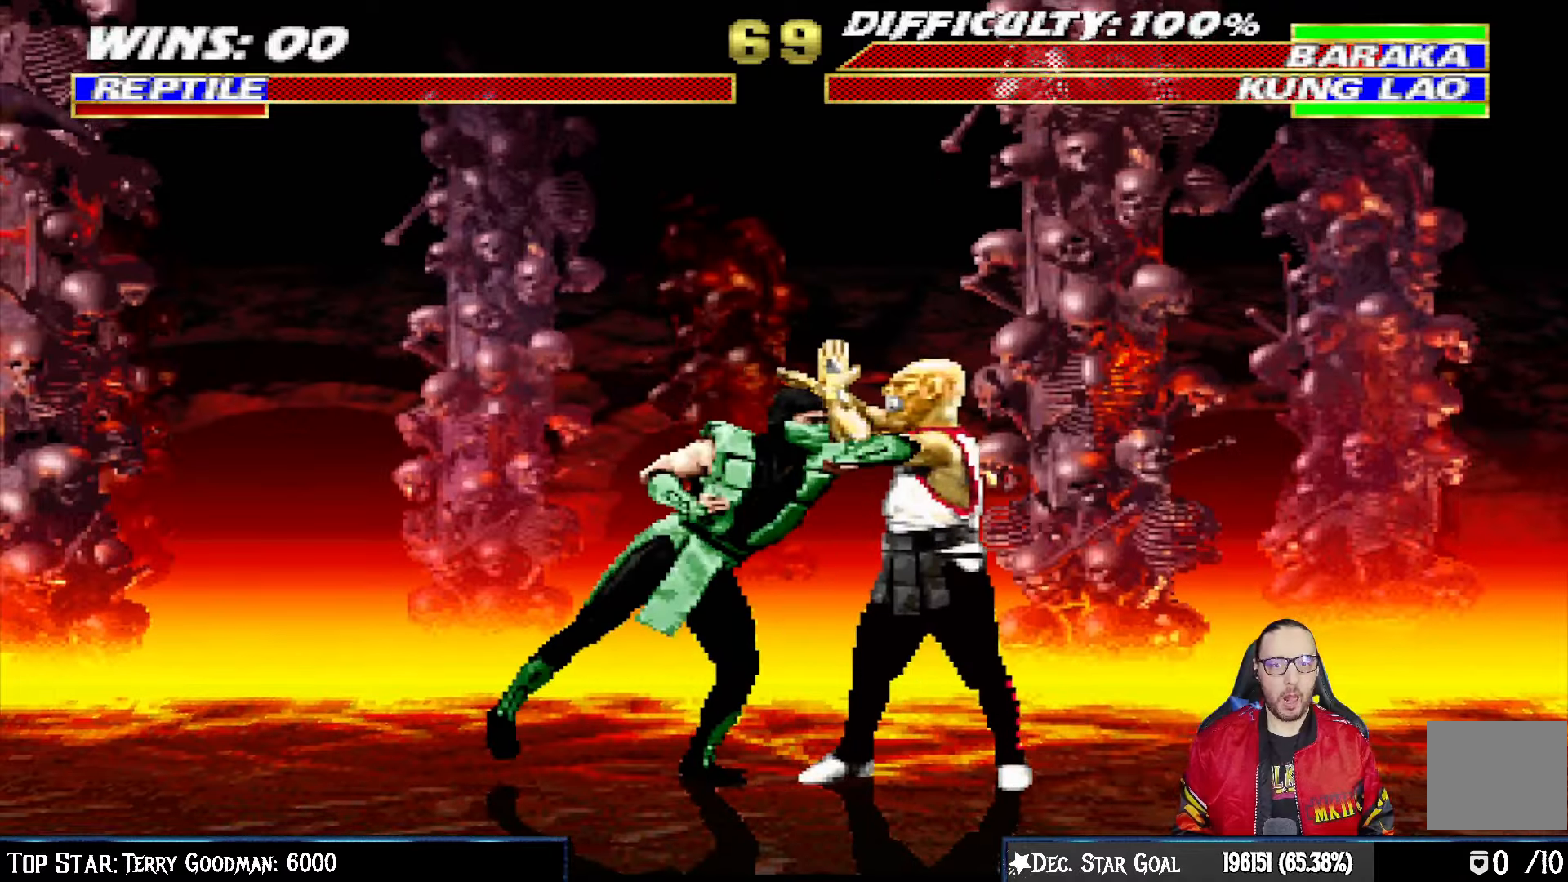
{"buttons": ["TRIANGLE", "R1"], "left_stick": "center", "right_stick": "center", "events": [[50, "TRIANGLE", "up"], [117, "TRIANGLE", "down"], [217, "TRIANGLE", "up"], [283, "TRIANGLE", "down"], [367, "DPAD_UP", "down"], [383, "TRIANGLE", "up"], [400, "DPAD_UP", "up"], [433, "DPAD_LEFT", "up"], [433, "TRIANGLE", "down"], [467, "L1", "up"], [500, "R1", "down"]]}
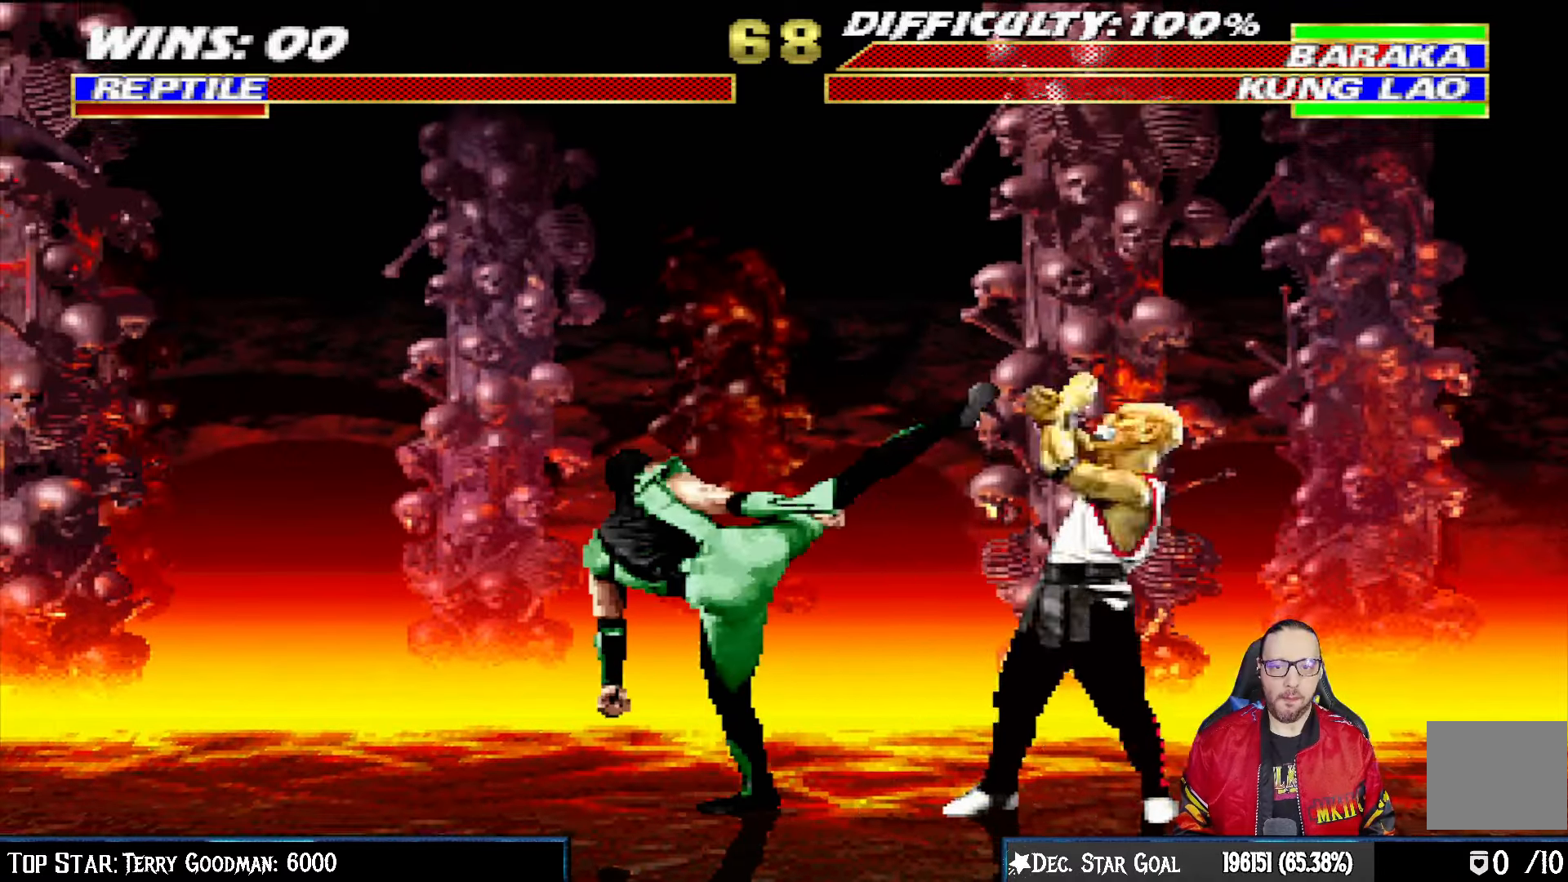
{"buttons": ["DPAD_LEFT"], "left_stick": "center", "right_stick": "center", "events": [[83, "R1", "up"], [133, "TRIANGLE", "up"], [250, "DPAD_LEFT", "down"]]}
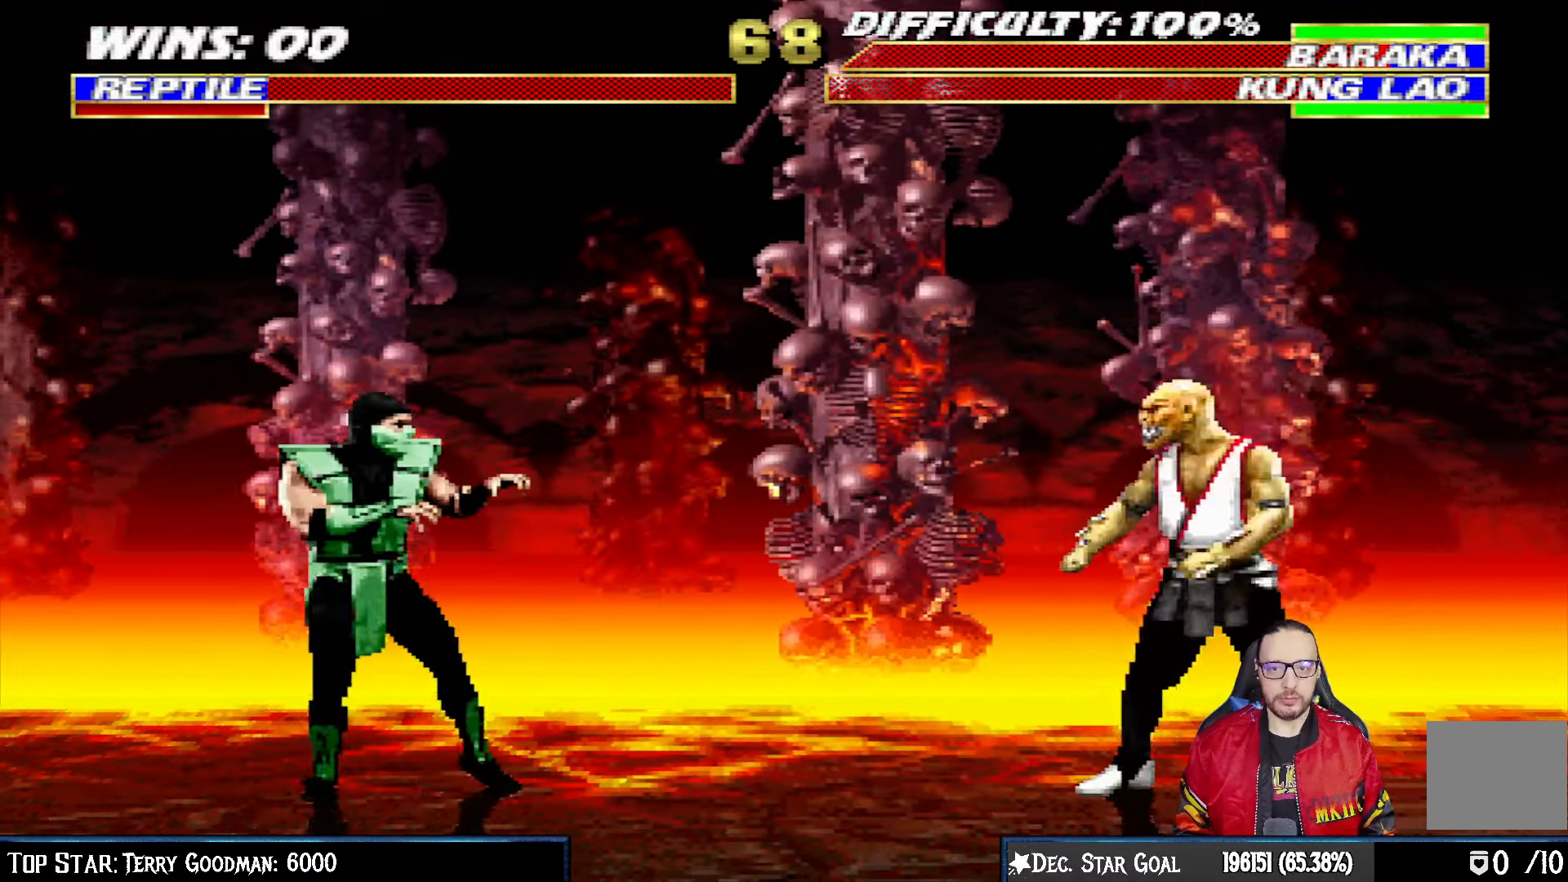
{"buttons": ["L1", "DPAD_UP", "DPAD_RIGHT"], "left_stick": "center", "right_stick": "center", "events": [[33, "DPAD_LEFT", "up"], [67, "L1", "down"], [83, "DPAD_RIGHT", "down"], [100, "DPAD_UP", "down"]]}
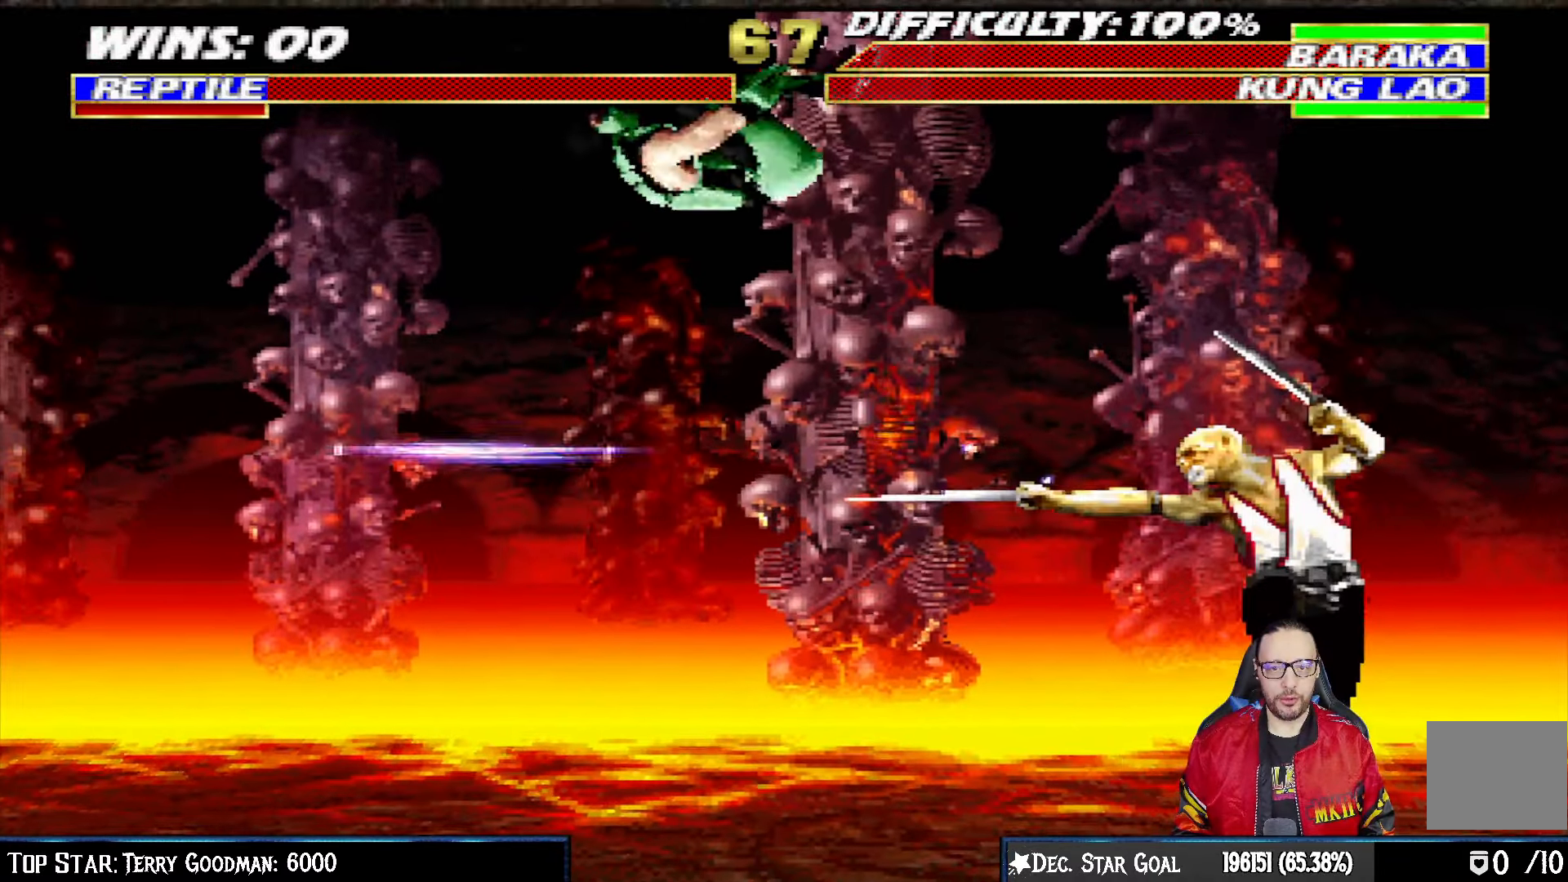
{"buttons": ["SQUARE", "L1", "DPAD_LEFT"], "left_stick": "center", "right_stick": "center", "events": [[17, "DPAD_UP", "up"], [33, "DPAD_RIGHT", "up"], [33, "SQUARE", "down"], [133, "SQUARE", "up"], [217, "SQUARE", "down"], [267, "DPAD_LEFT", "down"], [283, "SQUARE", "up"], [383, "SQUARE", "down"], [433, "SQUARE", "up"], [500, "SQUARE", "down"]]}
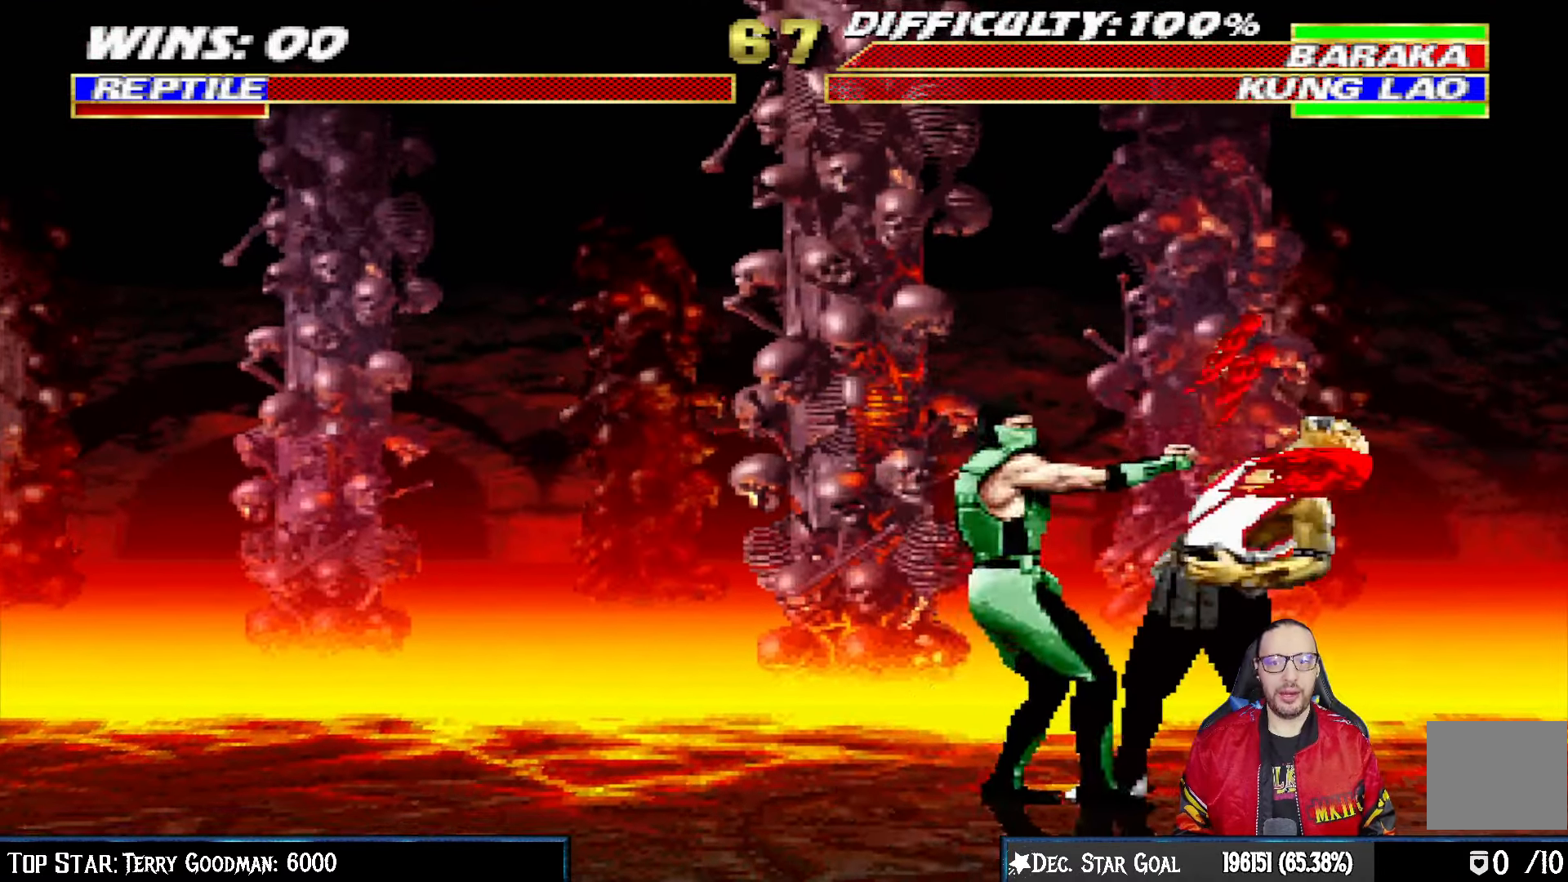
{"buttons": ["TRIANGLE", "L1", "DPAD_LEFT"], "left_stick": "center", "right_stick": "center", "events": [[83, "SQUARE", "up"], [100, "TRIANGLE", "down"], [217, "TRIANGLE", "up"], [267, "TRIANGLE", "down"], [367, "TRIANGLE", "up"], [417, "TRIANGLE", "down"]]}
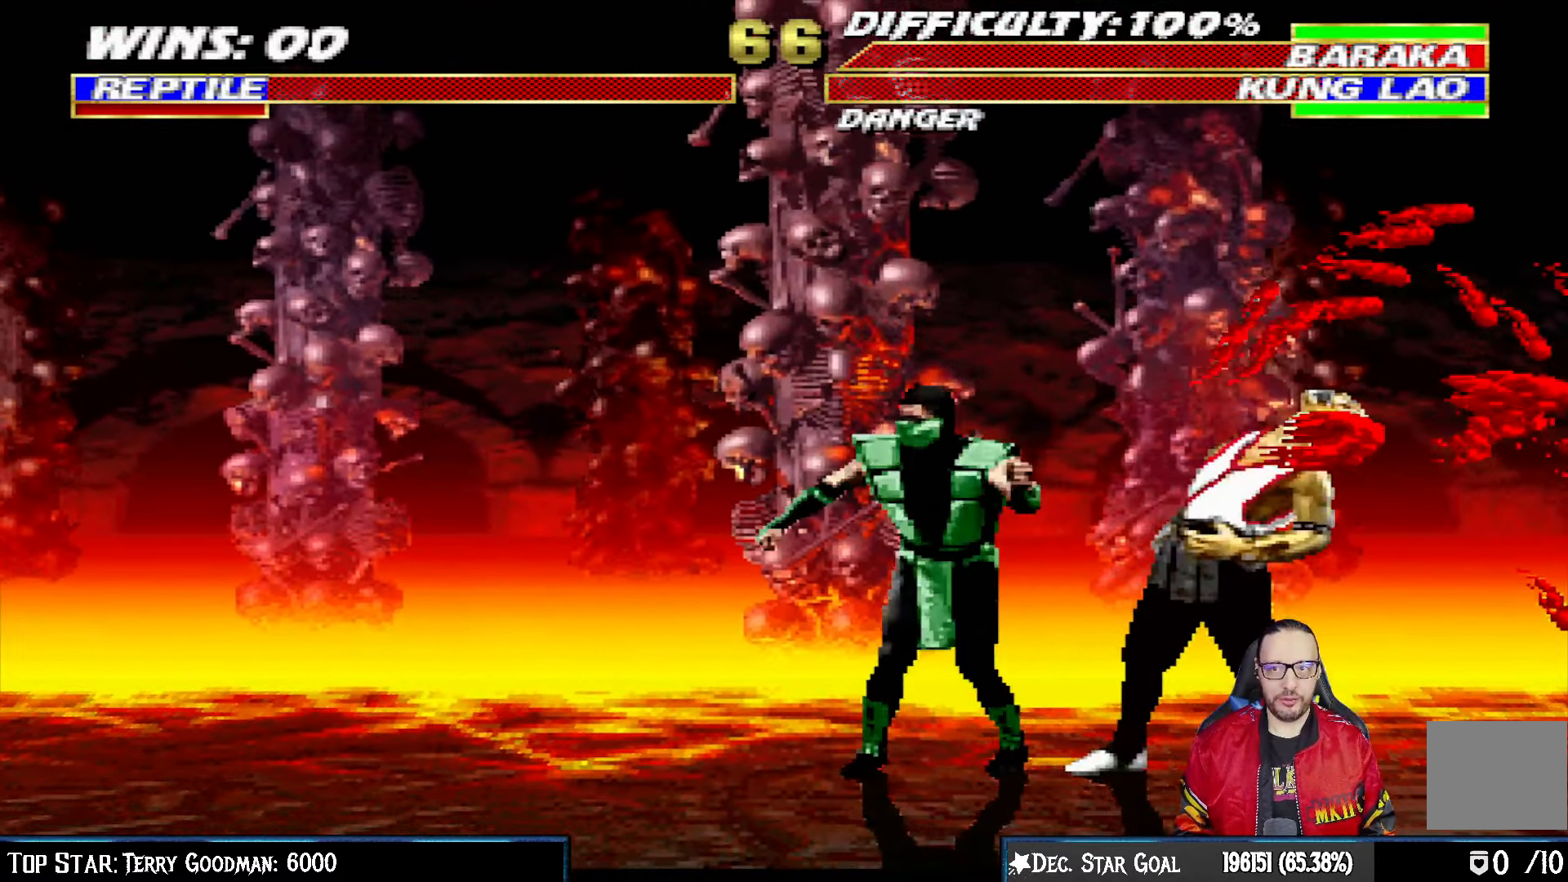
{"buttons": [], "left_stick": "center", "right_stick": "center", "events": [[33, "TRIANGLE", "up"], [100, "TRIANGLE", "down"], [150, "DPAD_UP", "down"], [183, "TRIANGLE", "up"], [200, "DPAD_UP", "up"], [250, "TRIANGLE", "down"], [317, "DPAD_LEFT", "up"], [317, "R1", "down"], [367, "L1", "up"], [383, "R1", "up"], [433, "TRIANGLE", "up"]]}
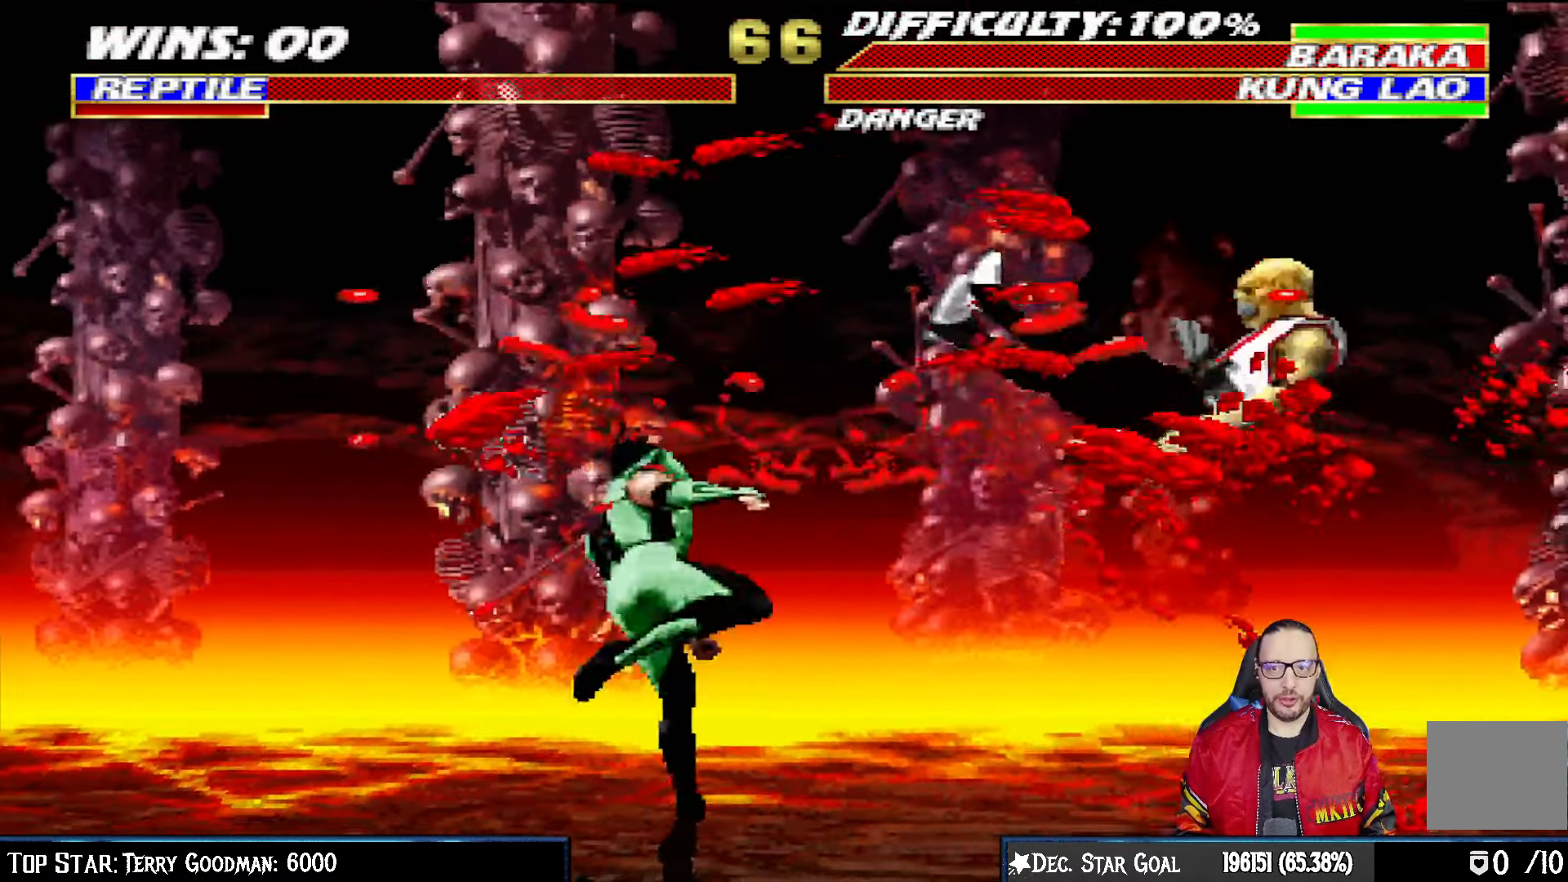
{"buttons": ["DPAD_LEFT"], "left_stick": "center", "right_stick": "center"}
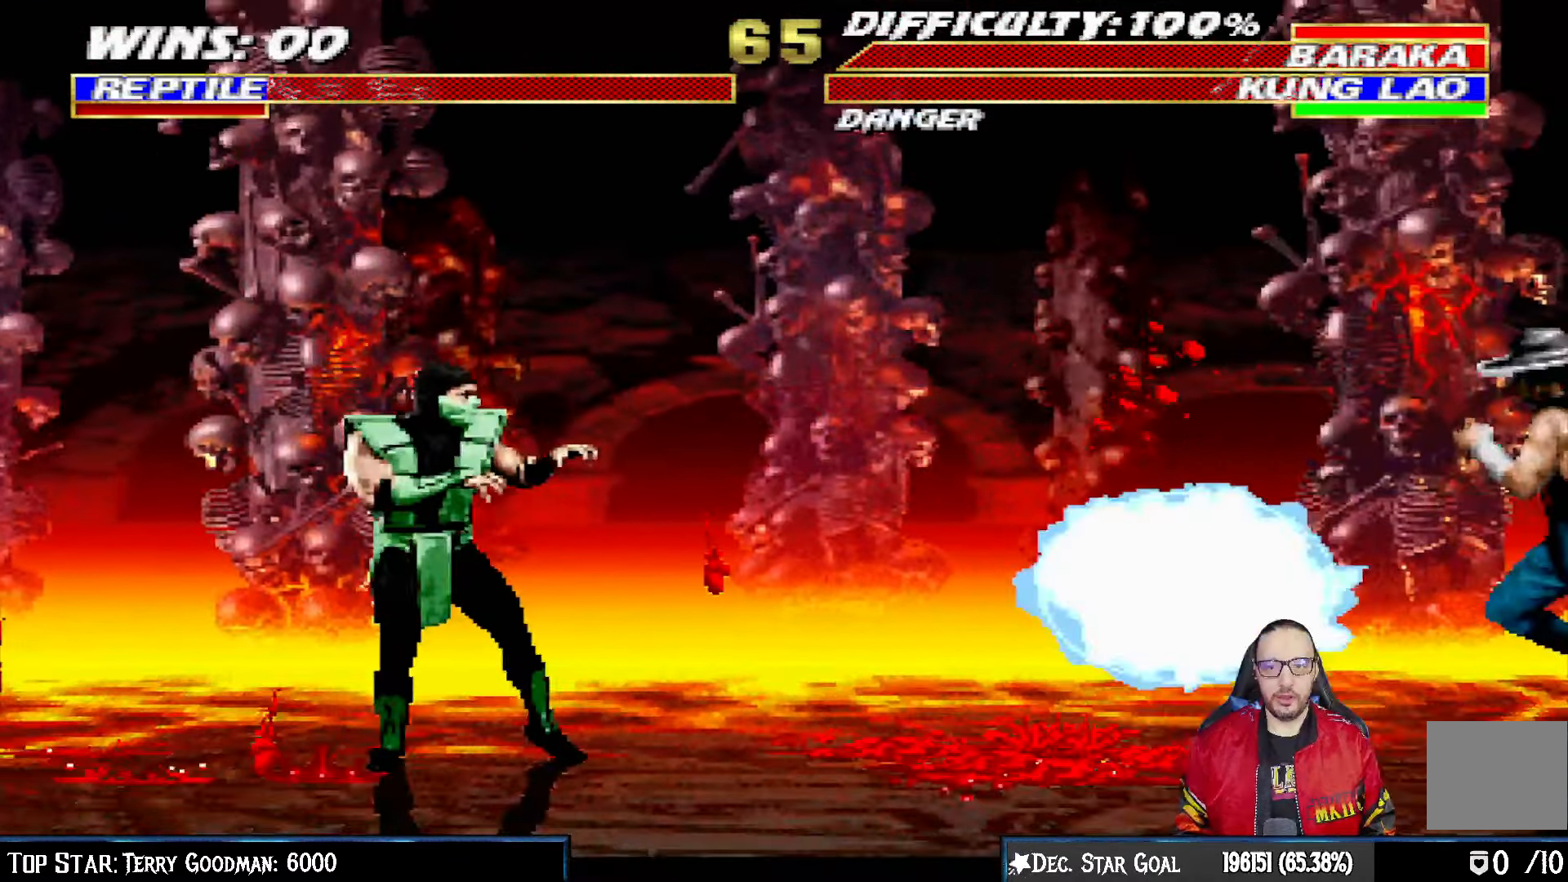
{"buttons": ["L1", "DPAD_UP", "DPAD_RIGHT"], "left_stick": "center", "right_stick": "center", "events": [[317, "DPAD_LEFT", "up"], [350, "L1", "down"], [367, "DPAD_RIGHT", "down"], [383, "DPAD_UP", "down"]]}
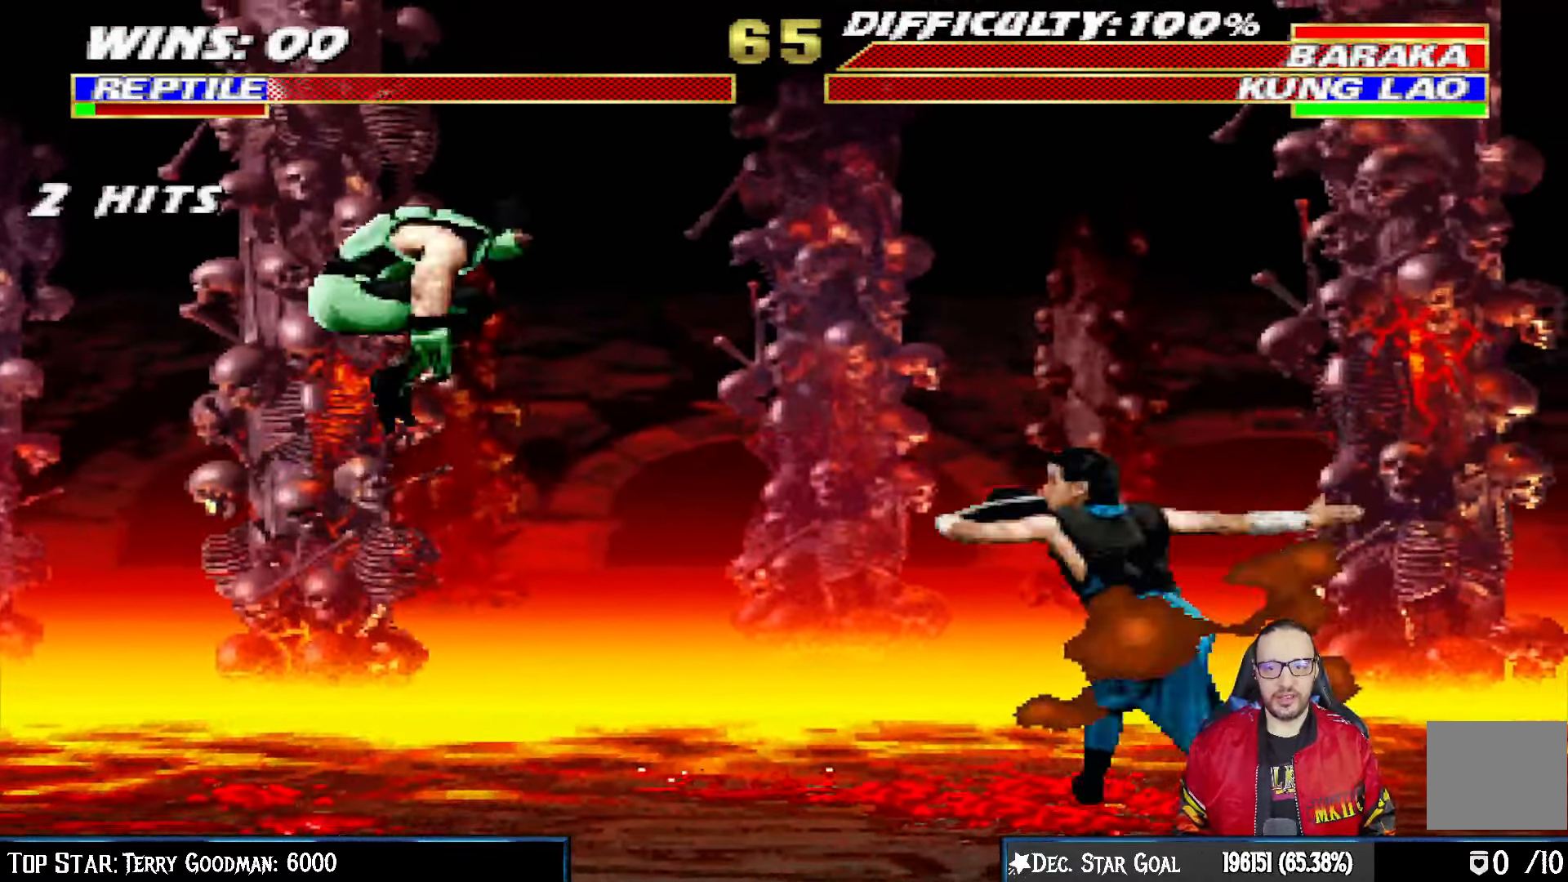
{"buttons": ["SQUARE", "L1", "DPAD_LEFT"], "left_stick": "center", "right_stick": "center", "events": [[283, "DPAD_UP", "up"], [300, "DPAD_RIGHT", "up"], [300, "SQUARE", "down"], [417, "SQUARE", "up"], [500, "DPAD_LEFT", "down"], [500, "SQUARE", "down"]]}
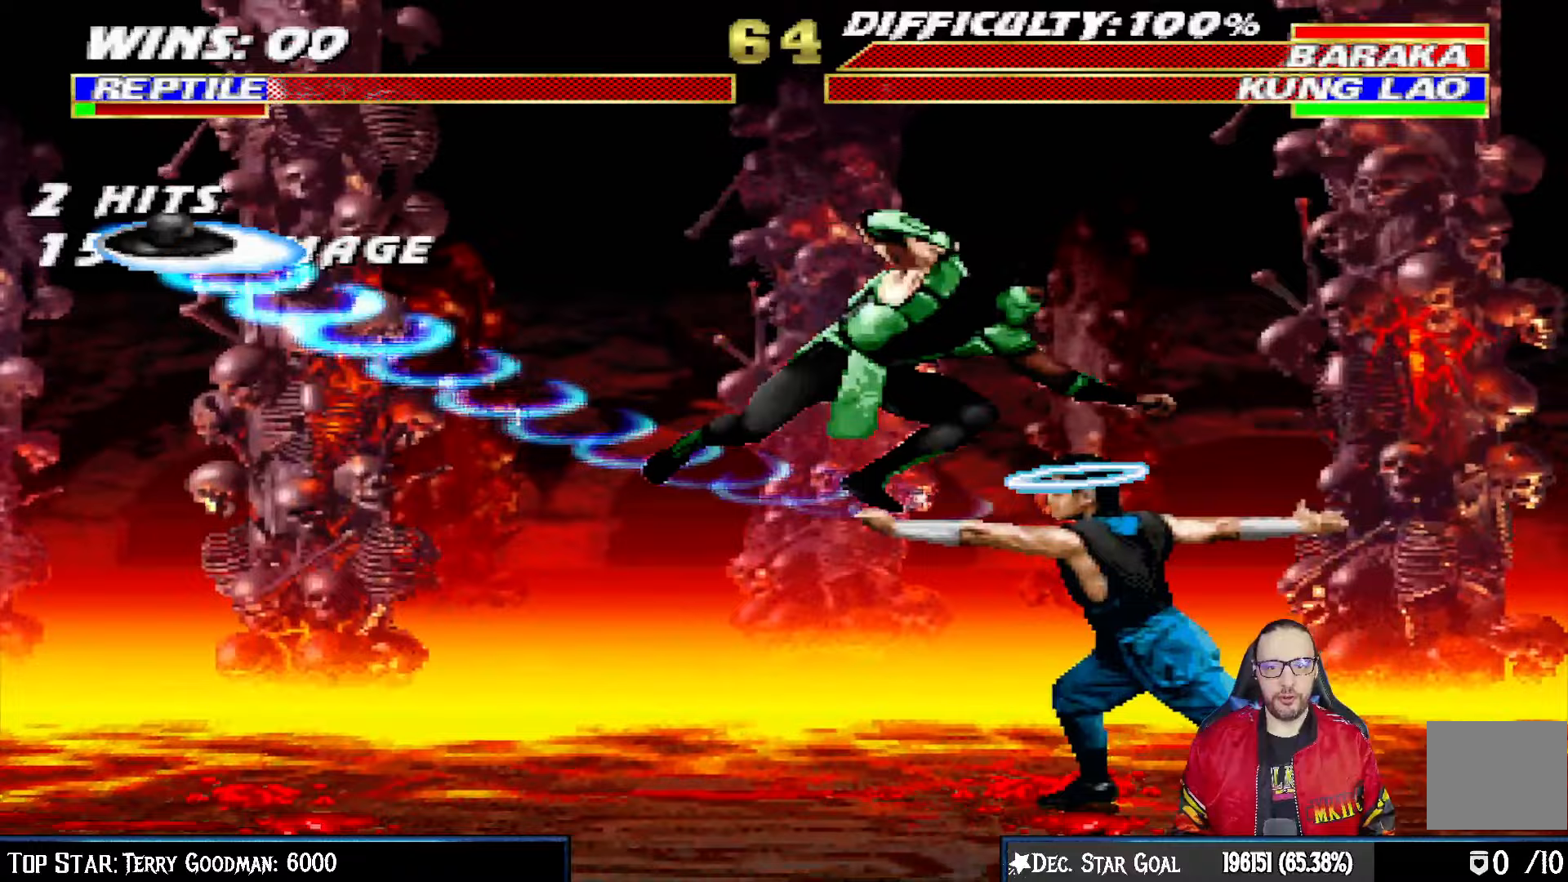
{"buttons": ["TRIANGLE", "L1", "DPAD_LEFT"], "left_stick": "center", "right_stick": "center", "events": [[67, "SQUARE", "up"], [167, "SQUARE", "down"], [217, "SQUARE", "up"], [300, "SQUARE", "down"], [400, "SQUARE", "up"], [433, "TRIANGLE", "down"]]}
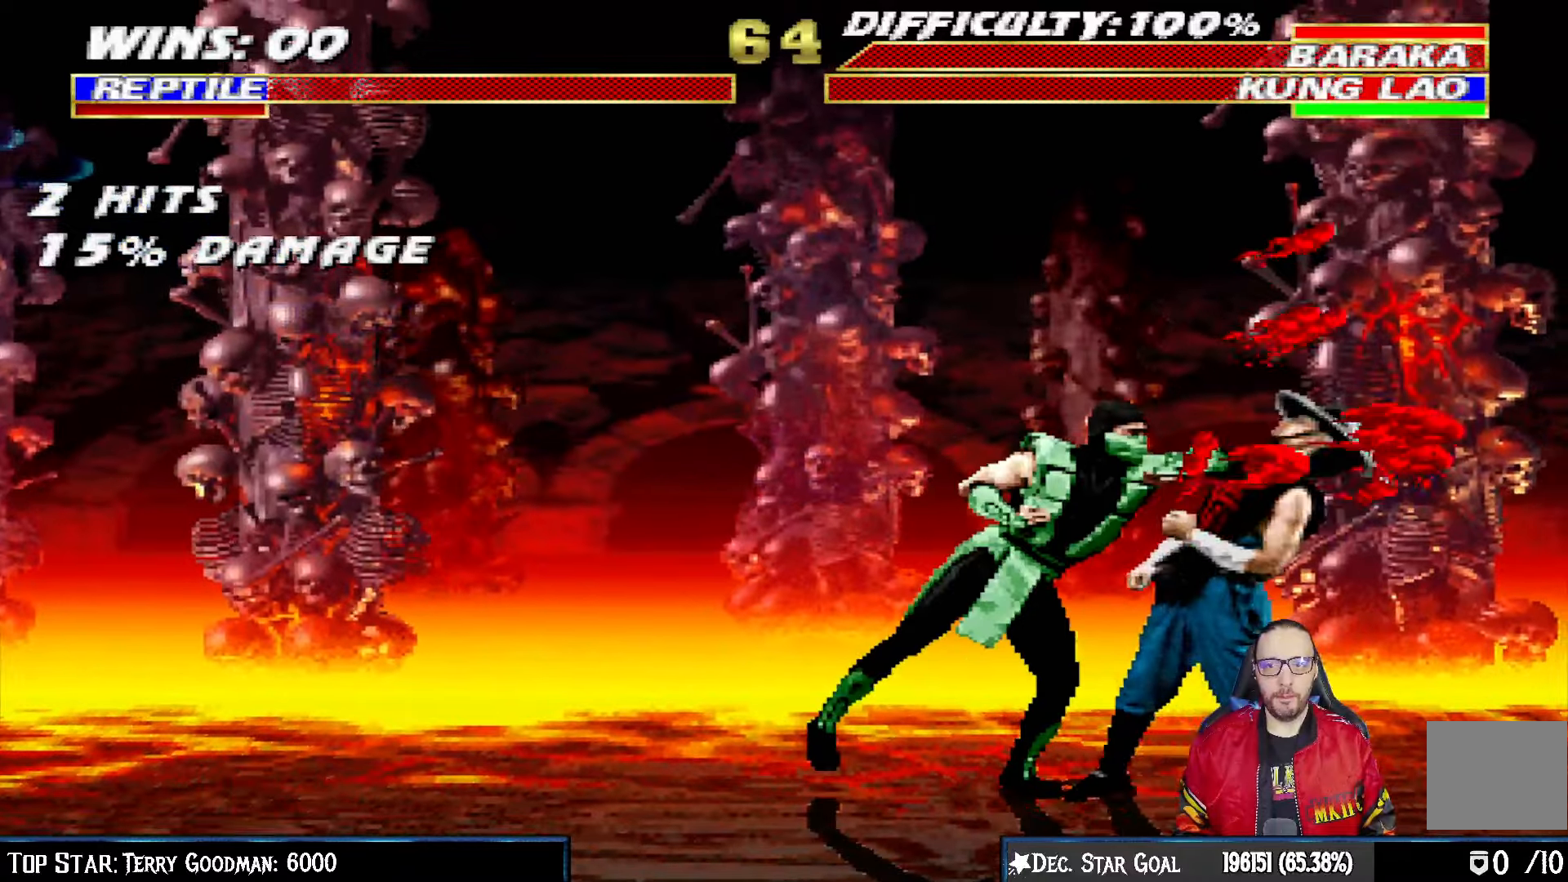
{"buttons": ["TRIANGLE", "L1", "DPAD_LEFT"], "left_stick": "center", "right_stick": "center", "events": [[33, "TRIANGLE", "up"], [83, "TRIANGLE", "down"], [183, "TRIANGLE", "up"], [200, "DPAD_UP", "down"], [250, "DPAD_UP", "up"], [250, "TRIANGLE", "down"], [317, "DPAD_UP", "down"], [350, "TRIANGLE", "up"], [367, "DPAD_UP", "up"], [417, "TRIANGLE", "down"]]}
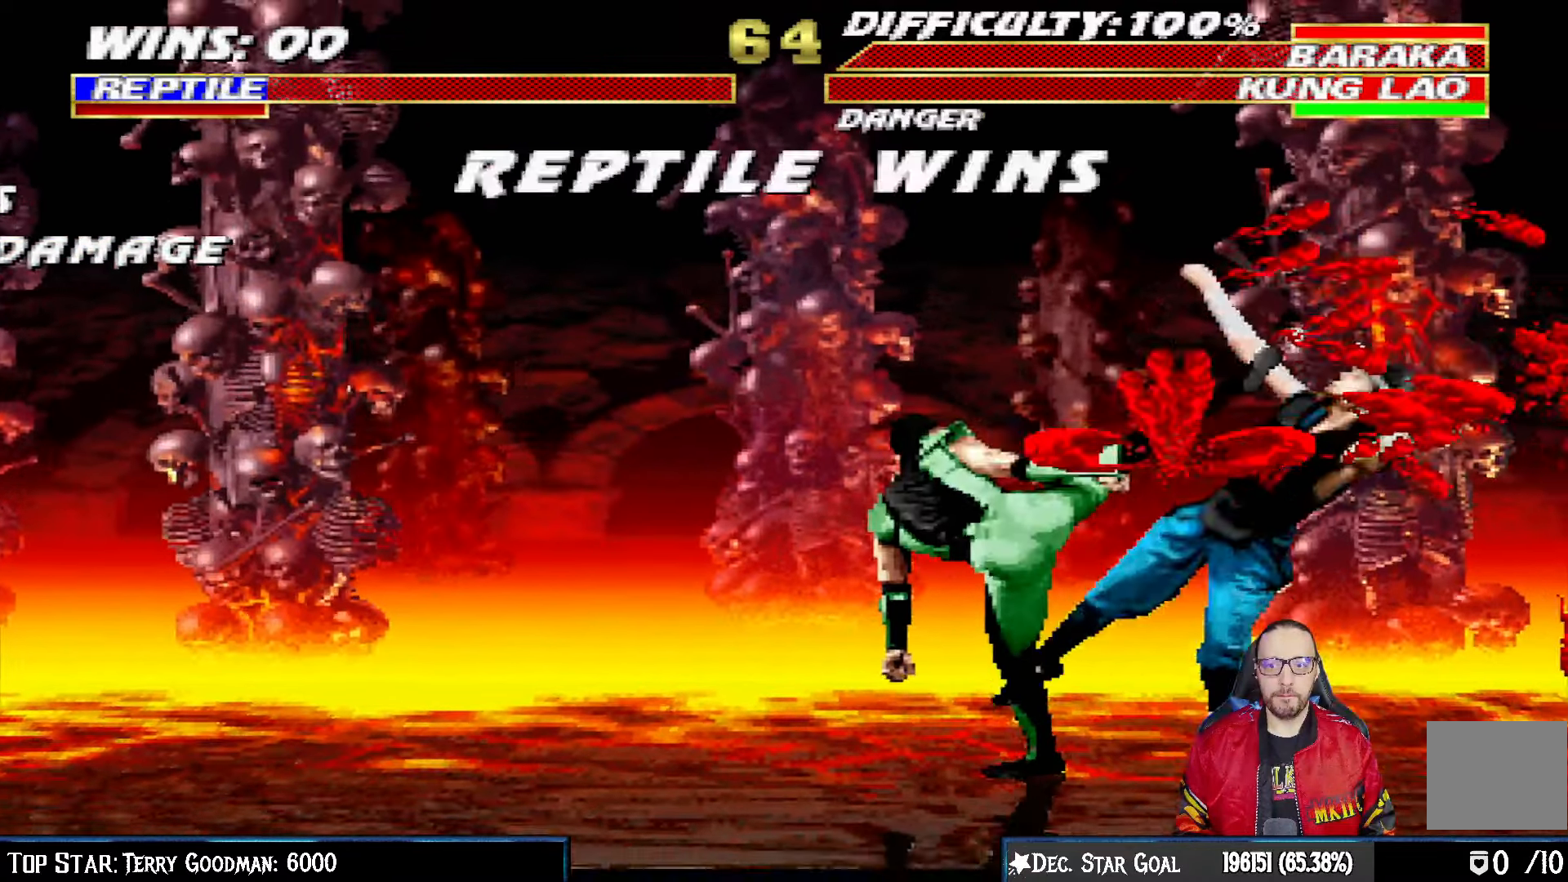
{"buttons": [], "left_stick": "center", "right_stick": "center", "events": [[17, "TRIANGLE", "up"], [67, "DPAD_LEFT", "up"], [67, "TRIANGLE", "down"], [117, "L1", "up"], [233, "TRIANGLE", "up"]]}